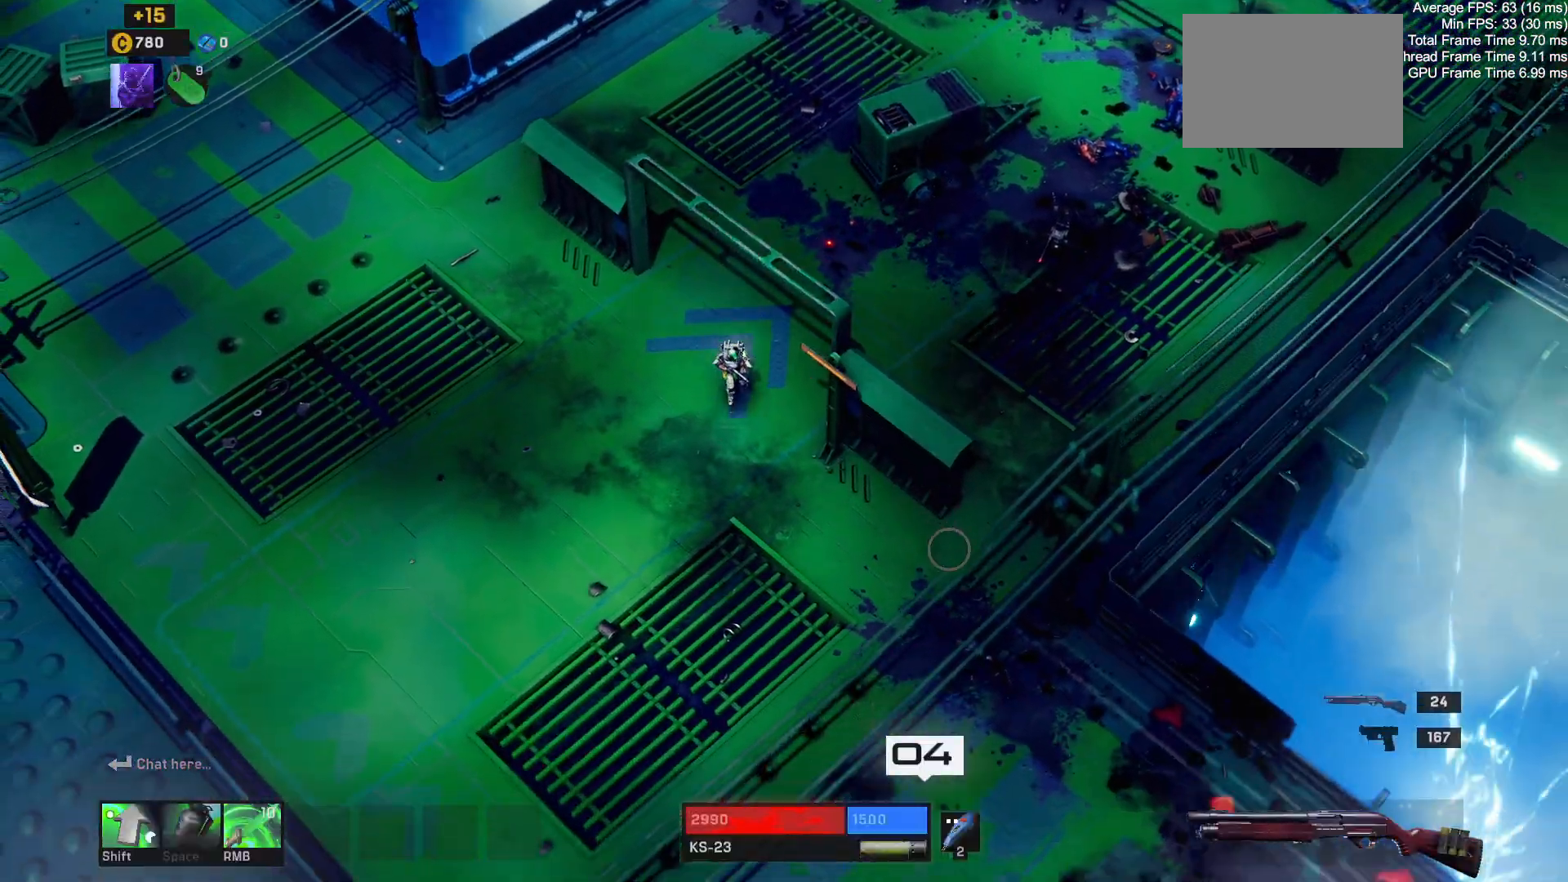
Gameplay with keyboard and mouse; each line is a JSON object with the keys and mouse buttons held at the frame after it. "events" lists presses ("down") and releases ("up") of "1", "2", "3", "4", "a", "alt", "c", "ctrl", "d", "e", "q", "r", "s", "shift", "space", "tab", "w", "x", "z", "mouse_left", "mouse_wheel" and "mouse_right" between this image and that frame as [ms after this image, input, new state], when the widget could be followed in between. "mouse_left", "mouse_wheel", "mouse_right" = the "left", "wheel", "right" buttons of the "mouse" list. No other keys are recorded. "wheel" means that the mouse wheel is clicked or scrolled. Mouse movement is not recorded.
{"keys": ["d", "s"], "mouse": [], "events": [[433, "d", "down"]]}
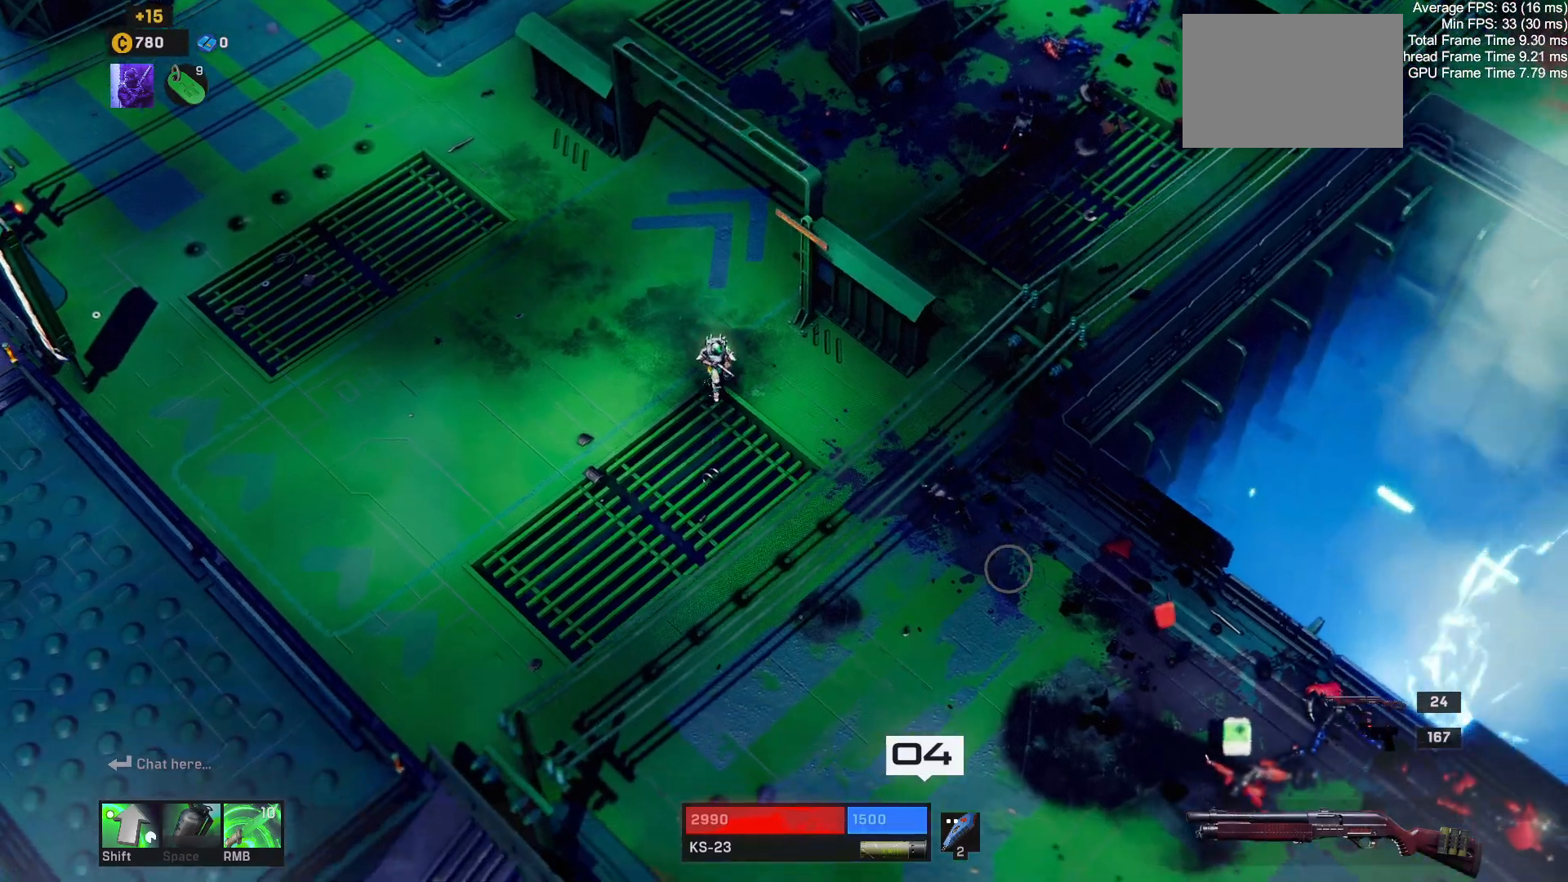
{"keys": ["d"], "mouse": [], "events": [[50, "shift", "down"], [217, "shift", "up"], [500, "s", "up"]]}
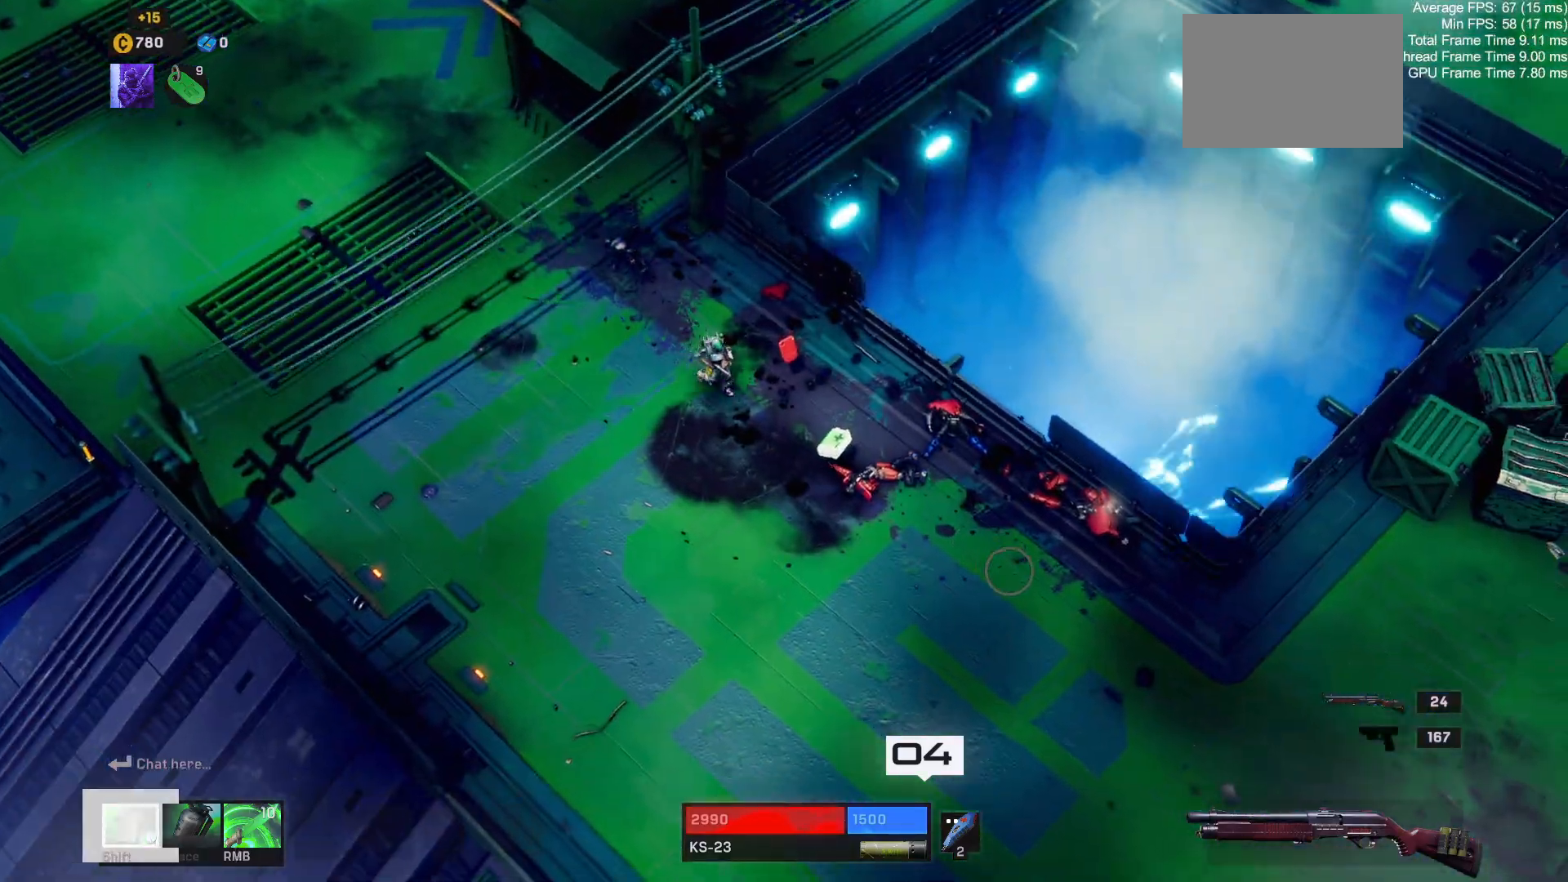
{"keys": ["a", "s"], "mouse": [], "events": [[150, "s", "down"], [467, "a", "down"], [483, "d", "up"]]}
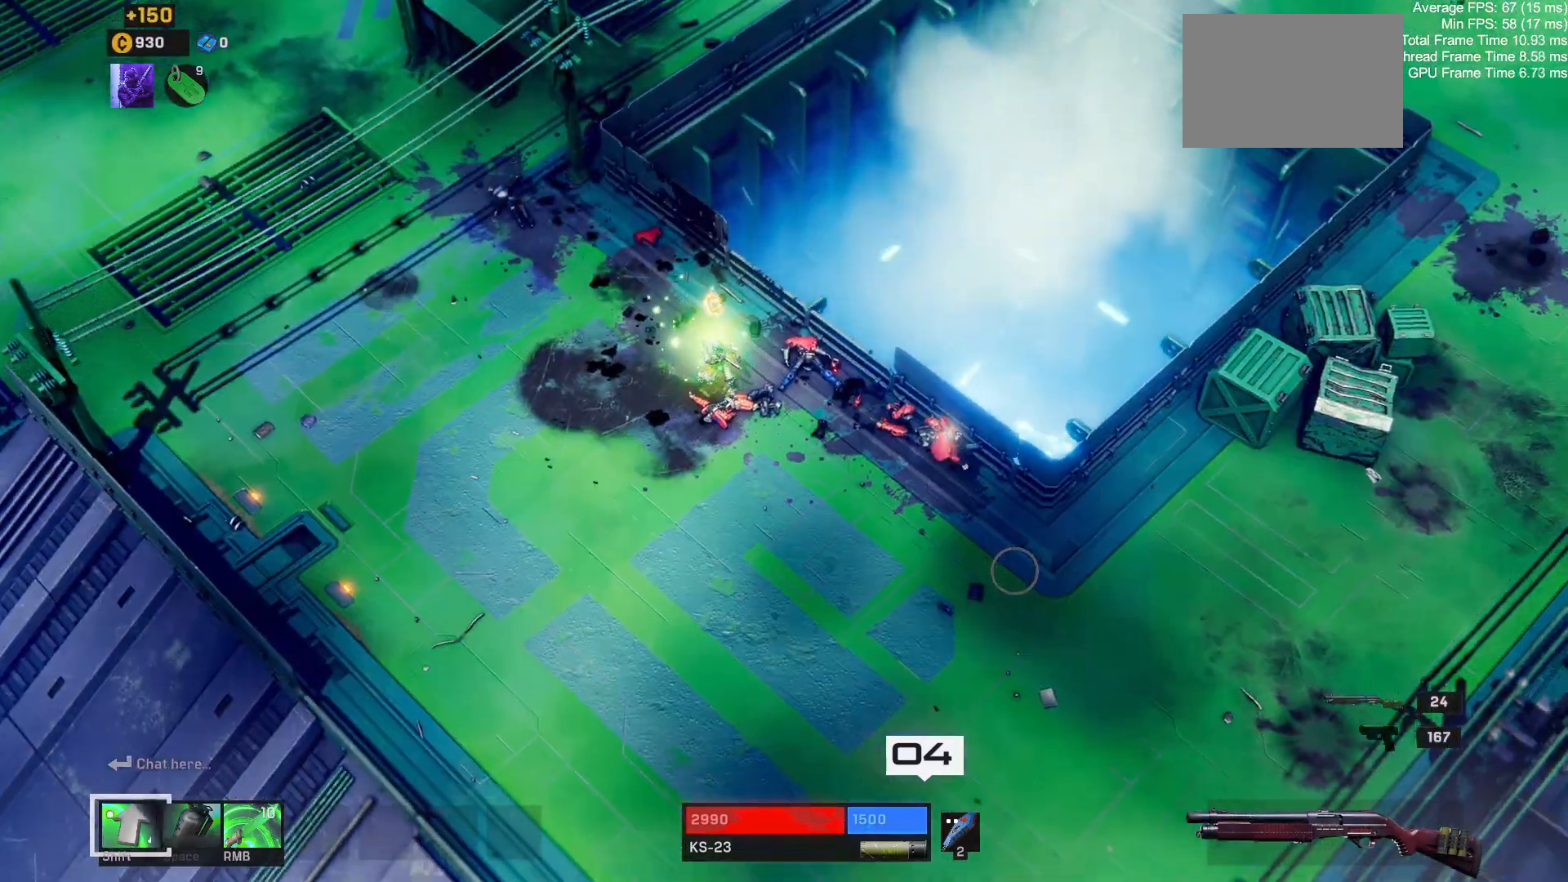
{"keys": ["a", "w"], "mouse": [], "events": [[50, "s", "up"], [233, "w", "down"]]}
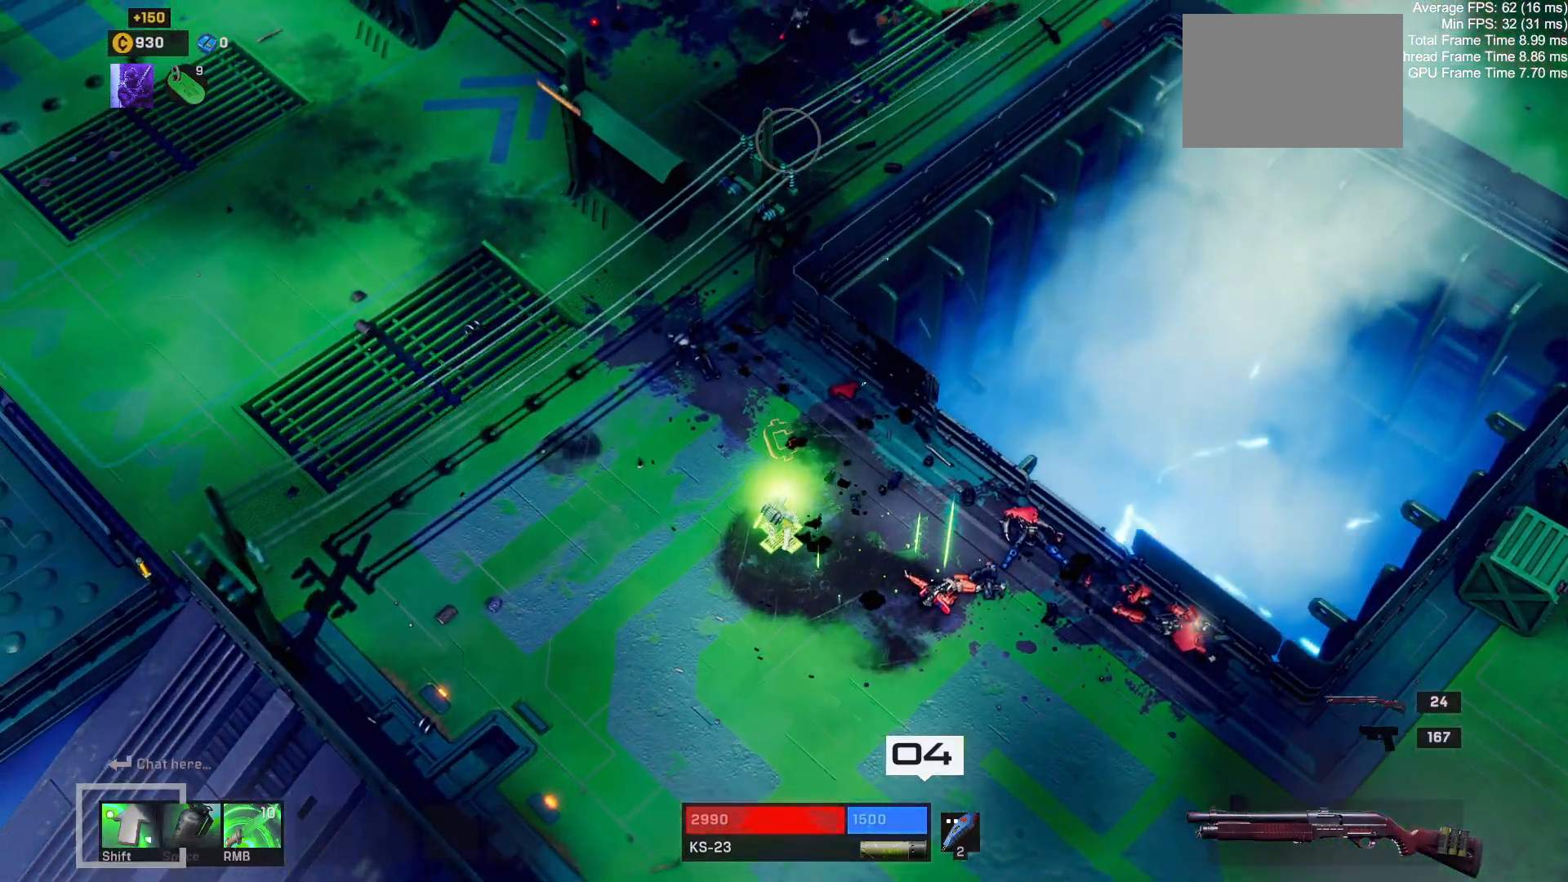
{"keys": ["w"], "mouse": [], "events": [[333, "x", "down"], [400, "a", "up"], [500, "x", "up"]]}
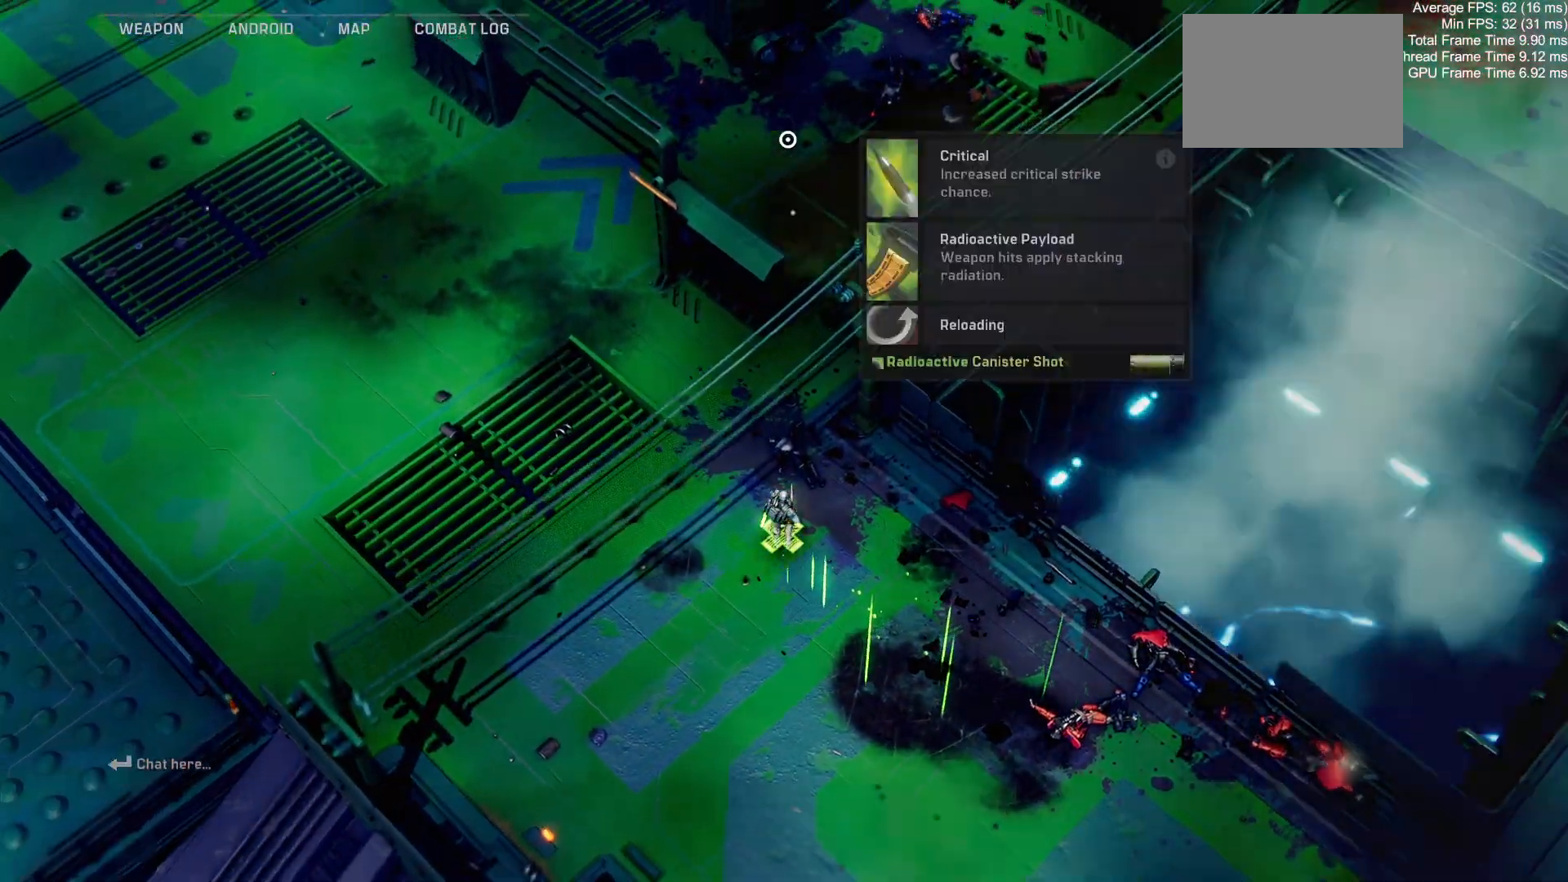
{"keys": ["d", "w"], "mouse": [], "events": [[483, "d", "down"]]}
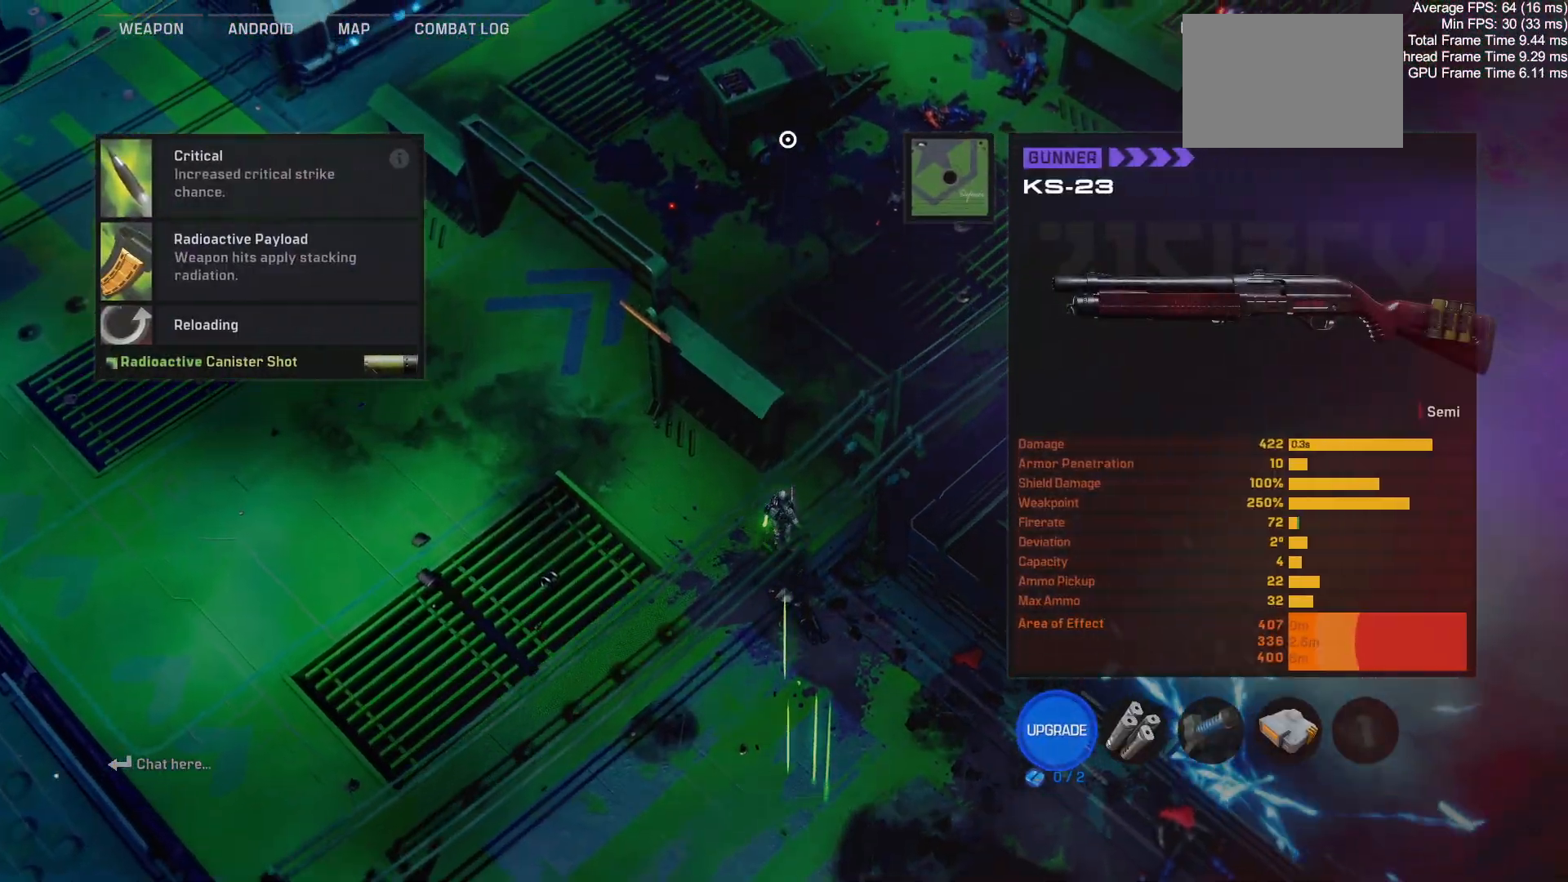
{"keys": ["d", "w"], "mouse": [], "events": []}
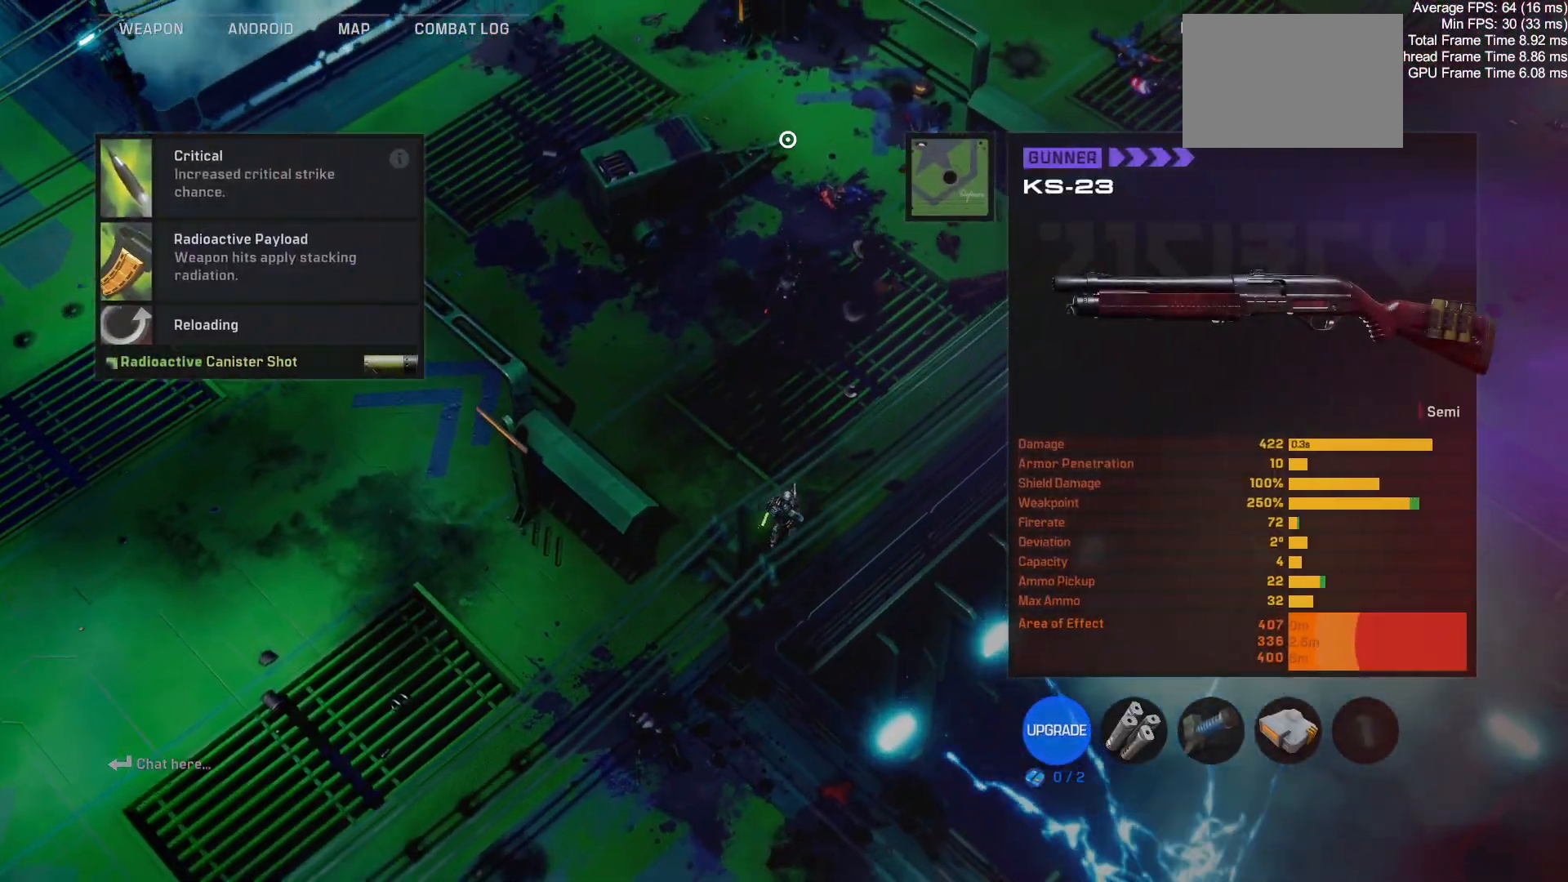
{"keys": ["w"], "mouse": [], "events": [[383, "d", "up"]]}
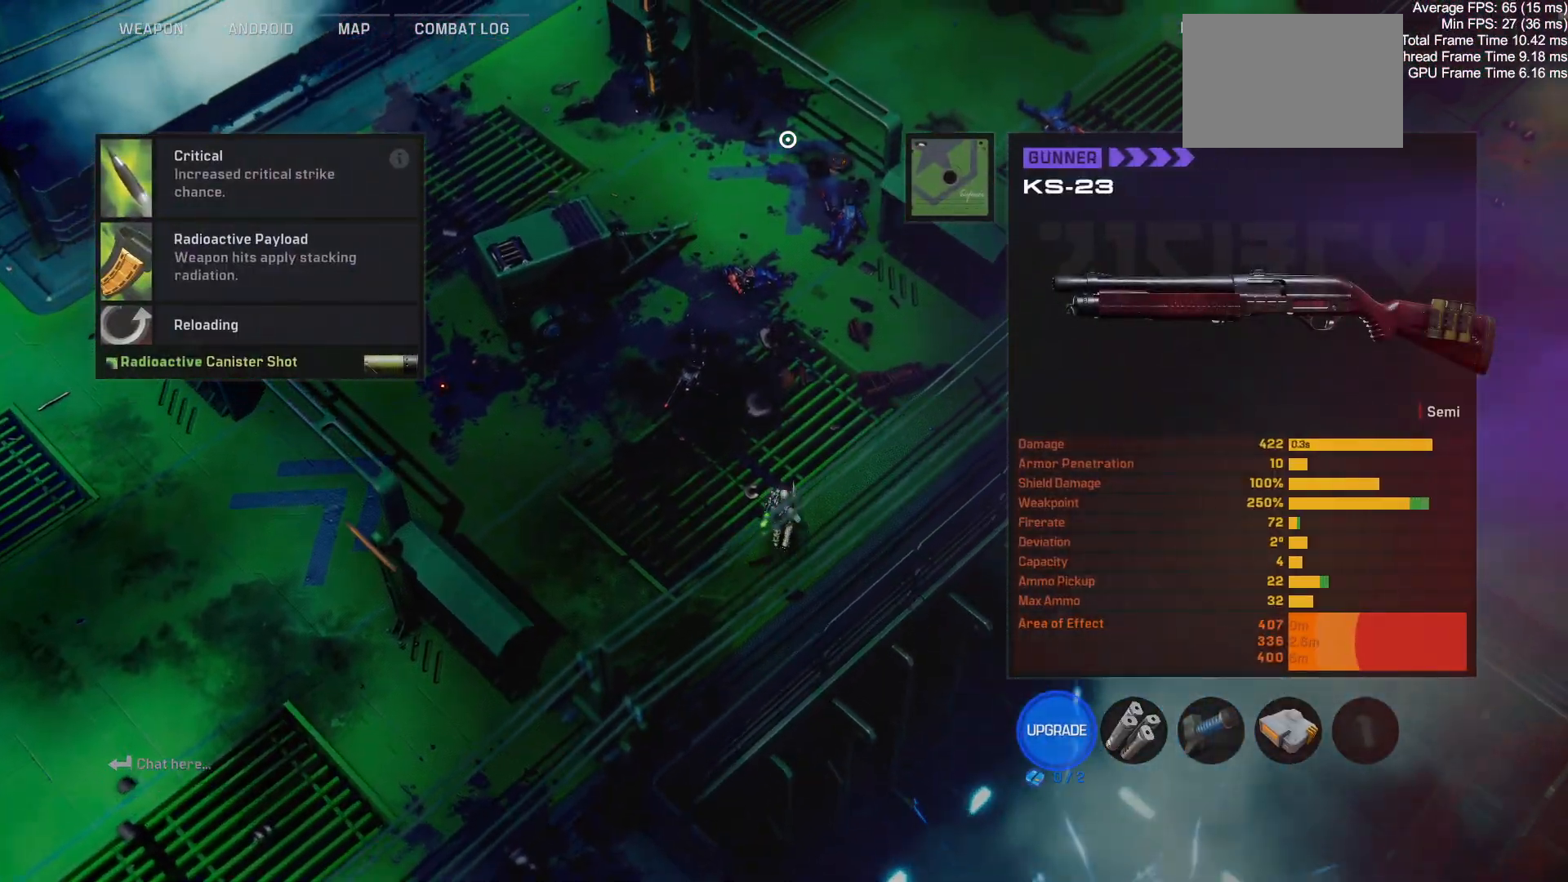
{"keys": ["d", "w"], "mouse": [], "events": [[167, "d", "down"]]}
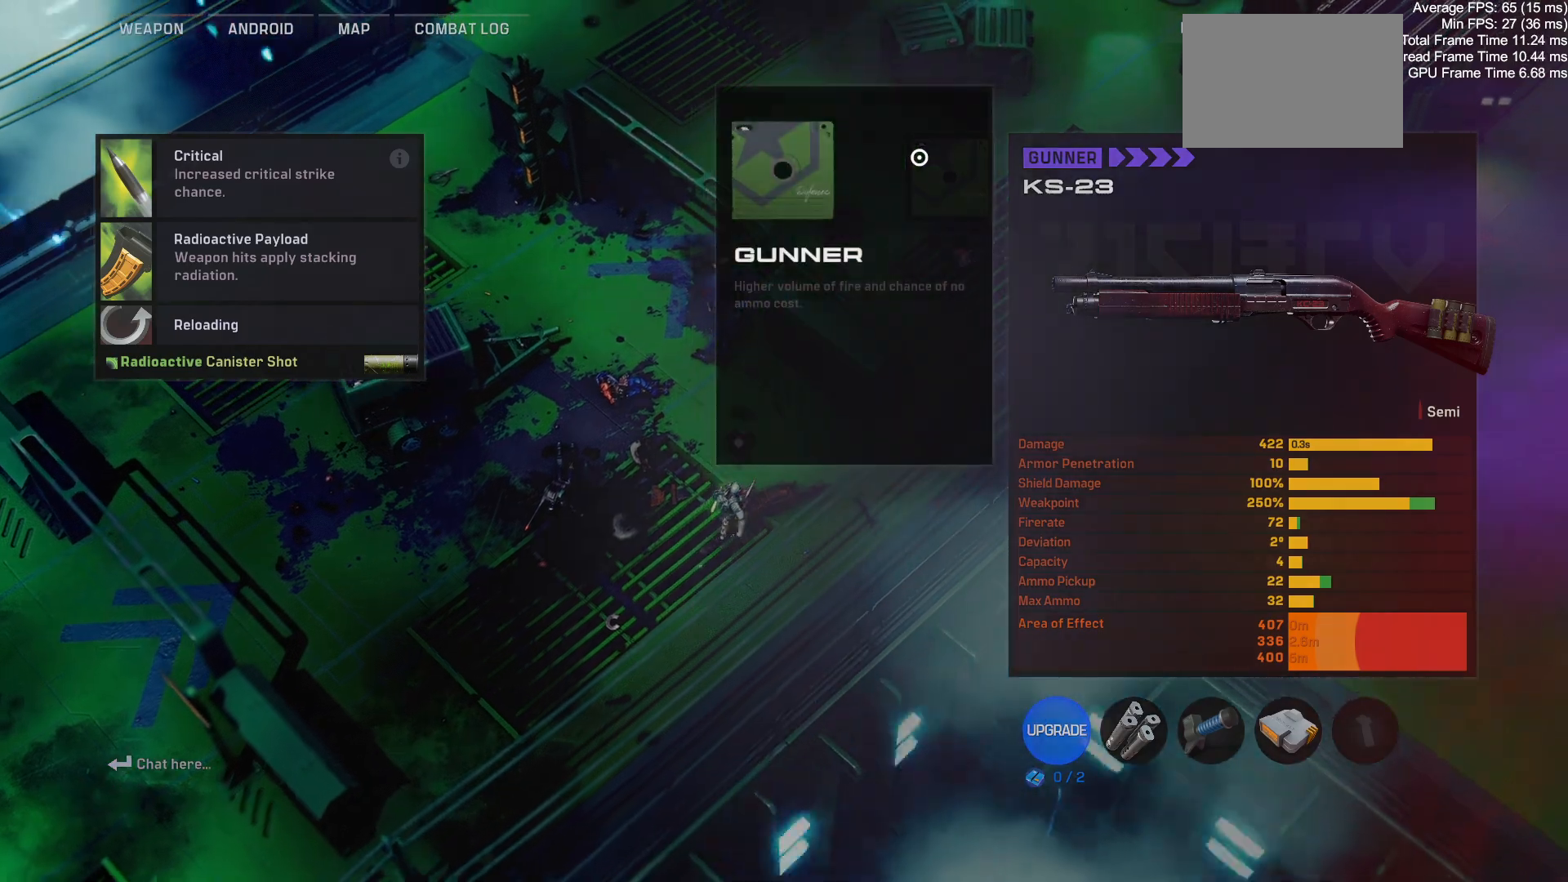
{"keys": ["w"], "mouse": [], "events": [[133, "a", "down"], [133, "d", "up"], [300, "a", "up"]]}
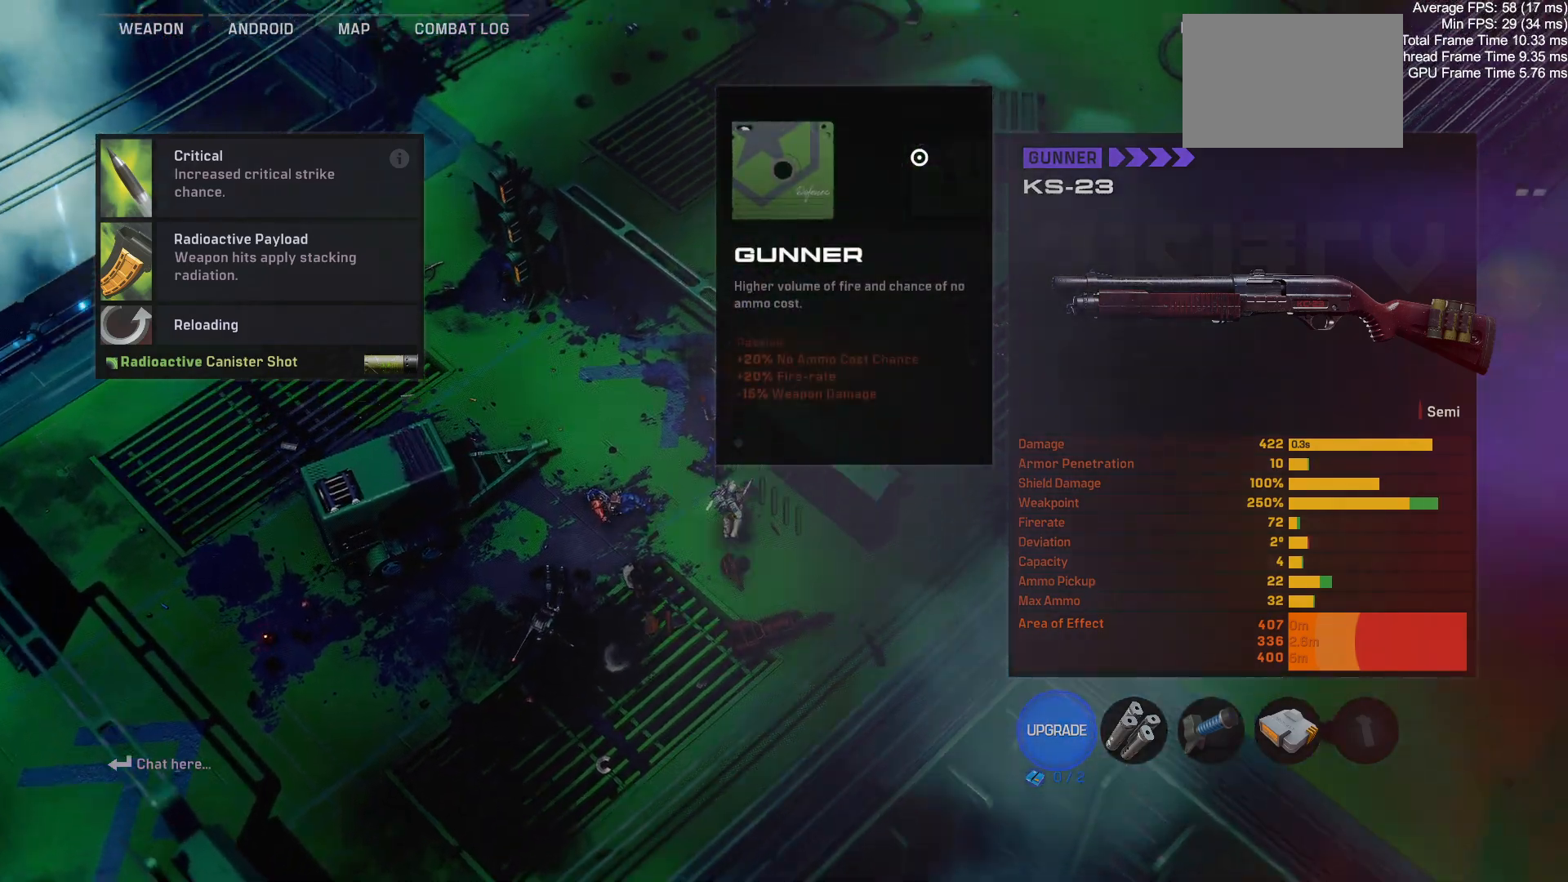
{"keys": ["w"], "mouse": [], "events": [[50, "a", "down"], [200, "a", "up"]]}
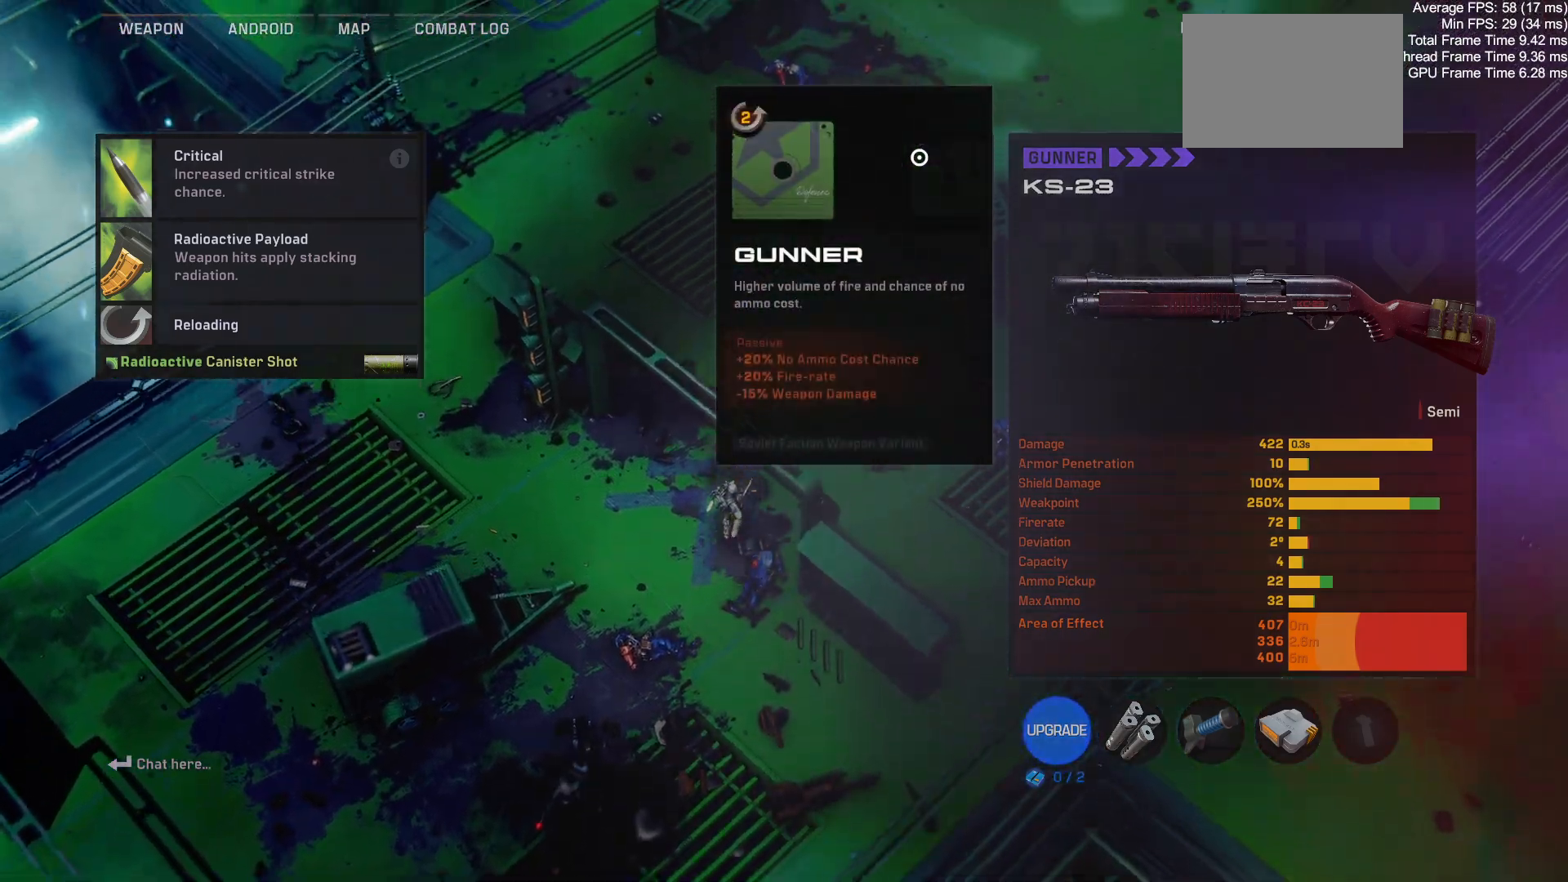
{"keys": ["w"], "mouse": [], "events": []}
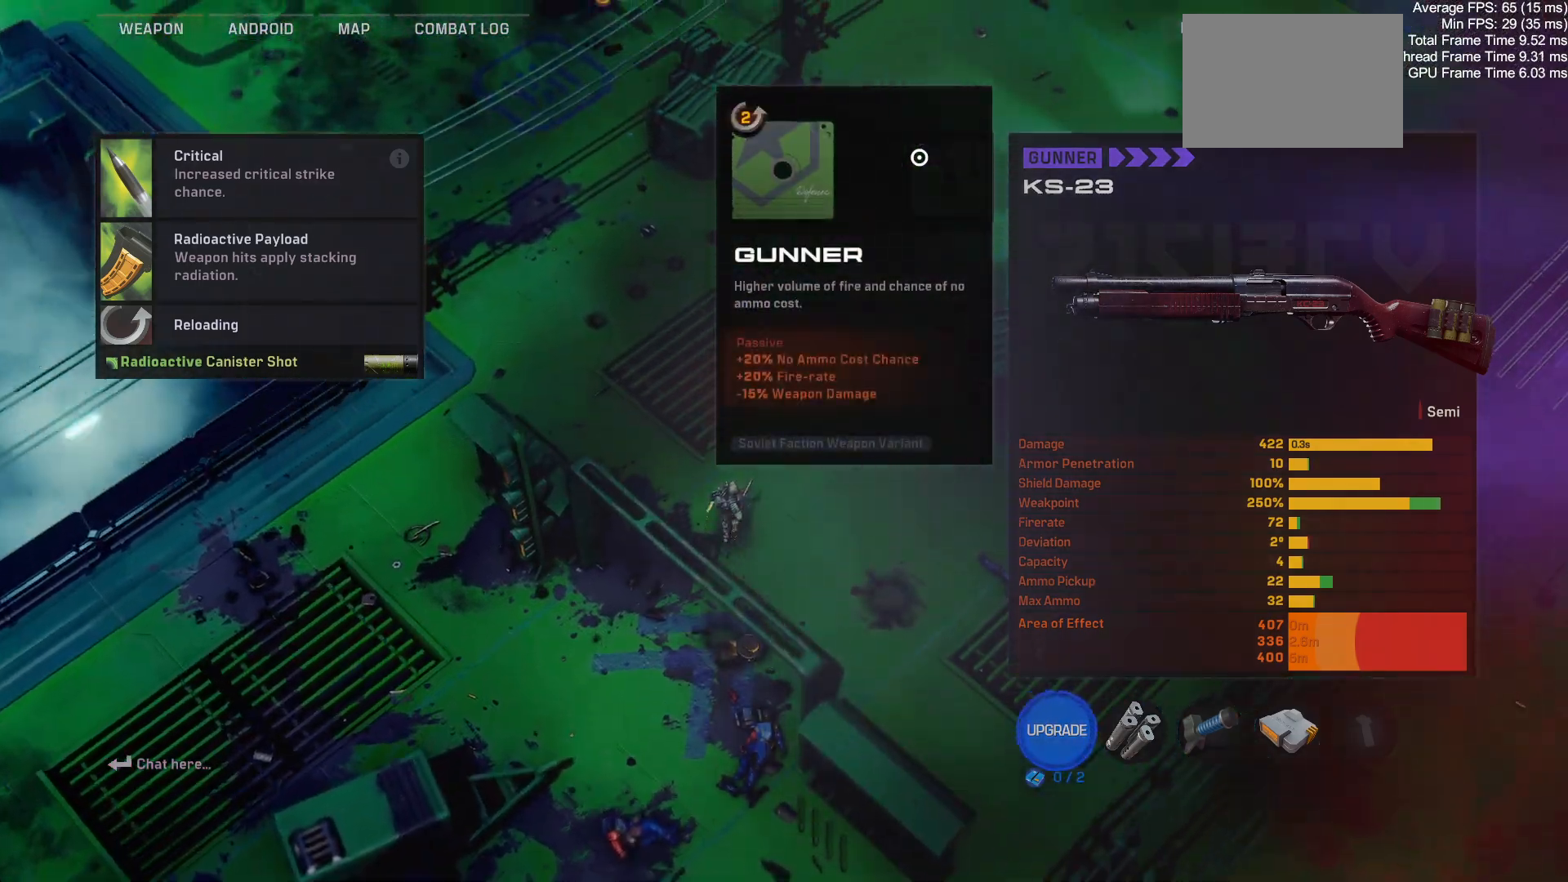
{"keys": ["w", "x"], "mouse": [], "events": [[167, "d", "down"], [350, "d", "up"], [417, "x", "down"]]}
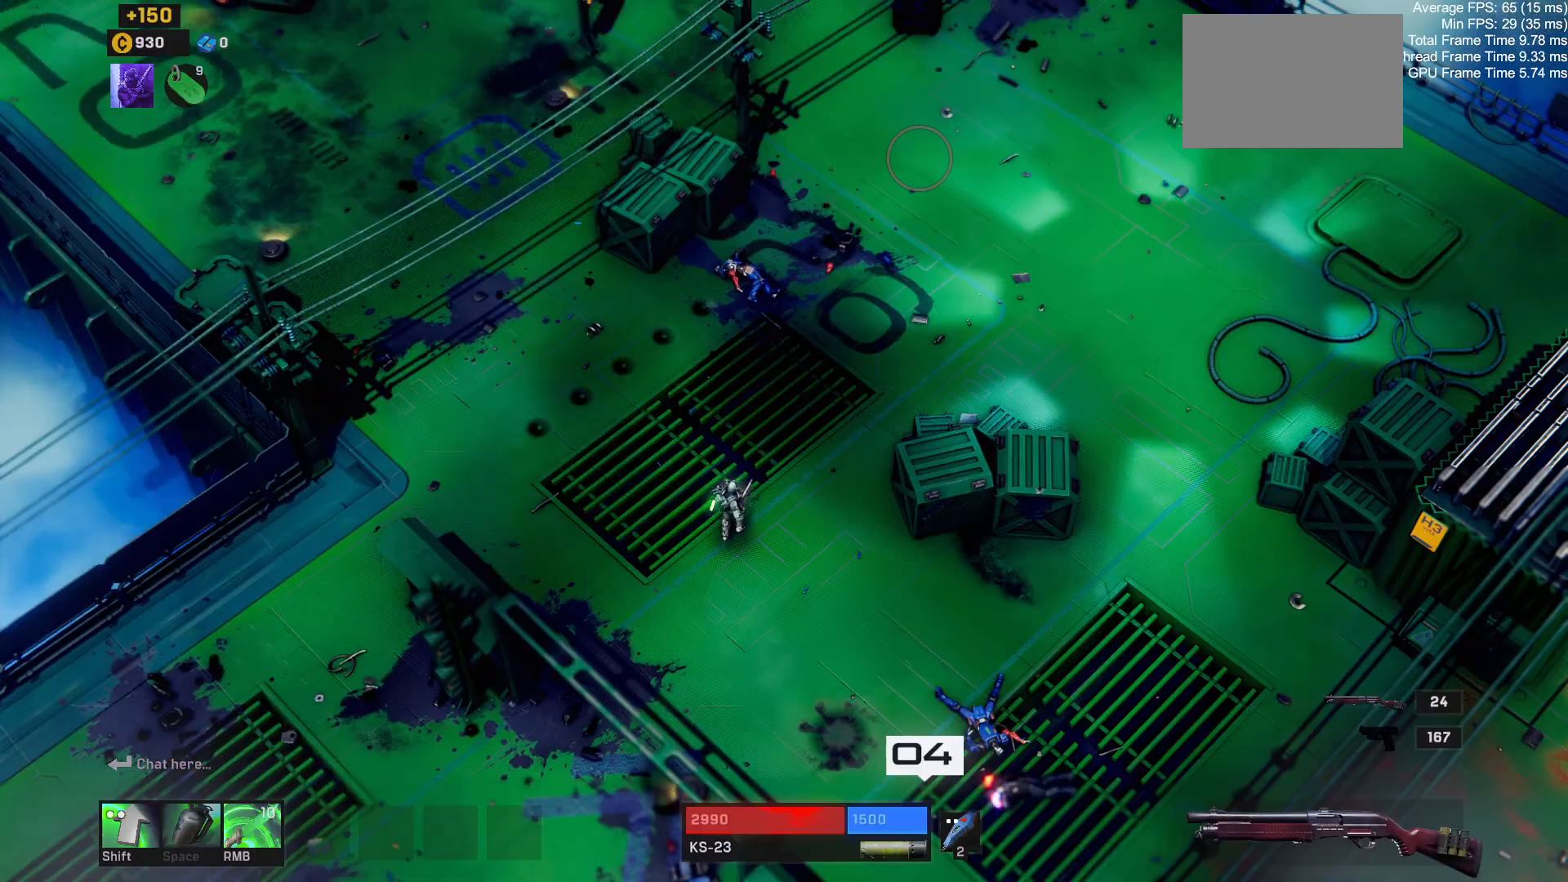
{"keys": ["d", "w"], "mouse": [], "events": [[50, "x", "up"], [283, "d", "down"]]}
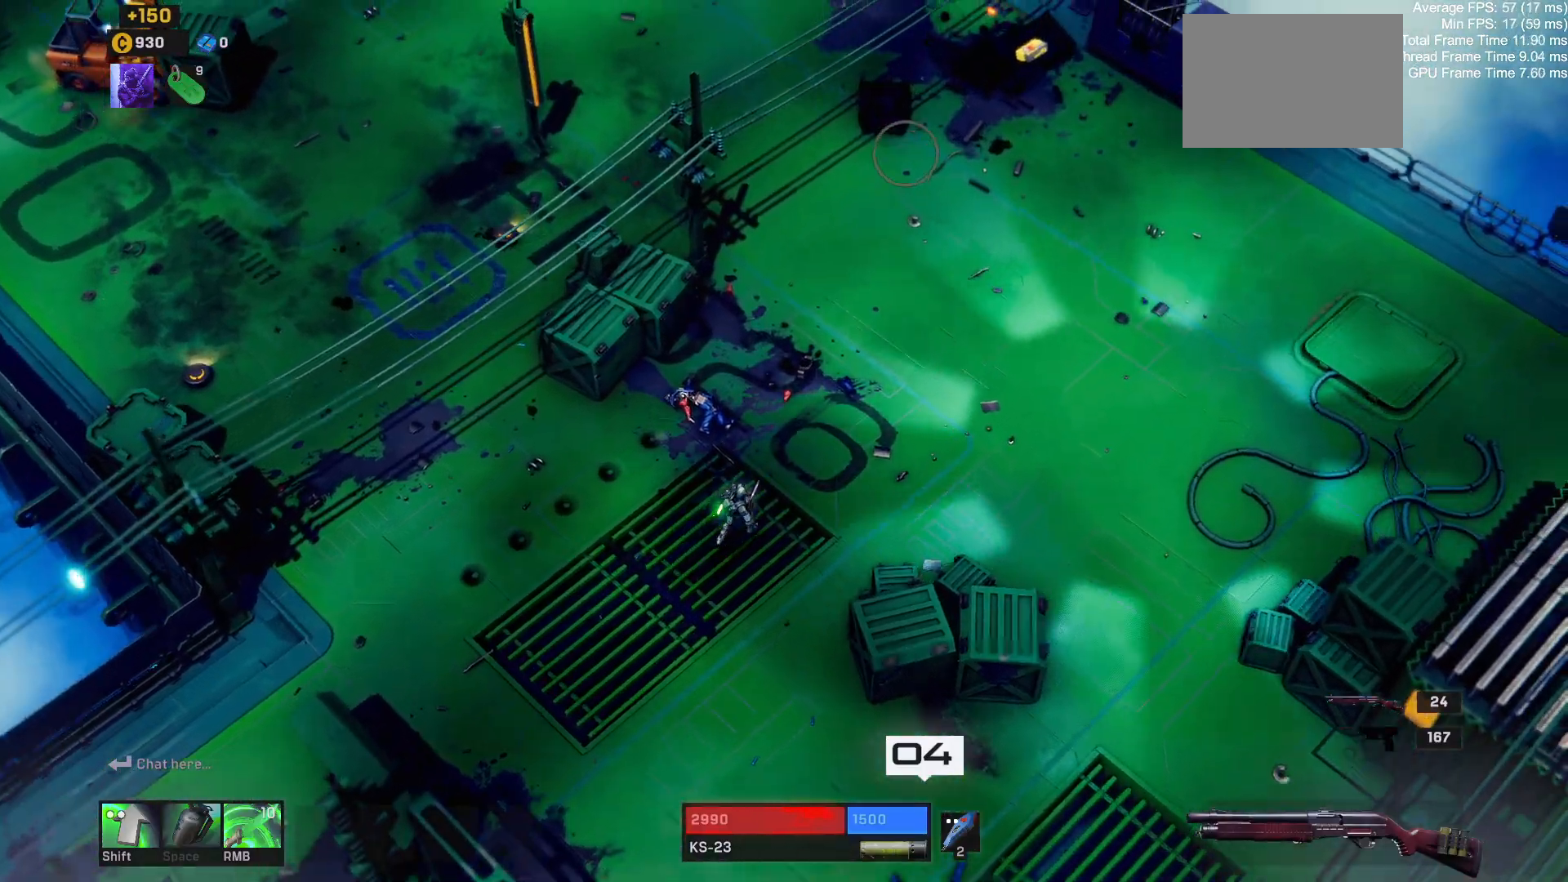
{"keys": ["w"], "mouse": [], "events": [[200, "shift", "down"], [350, "shift", "up"], [417, "d", "up"]]}
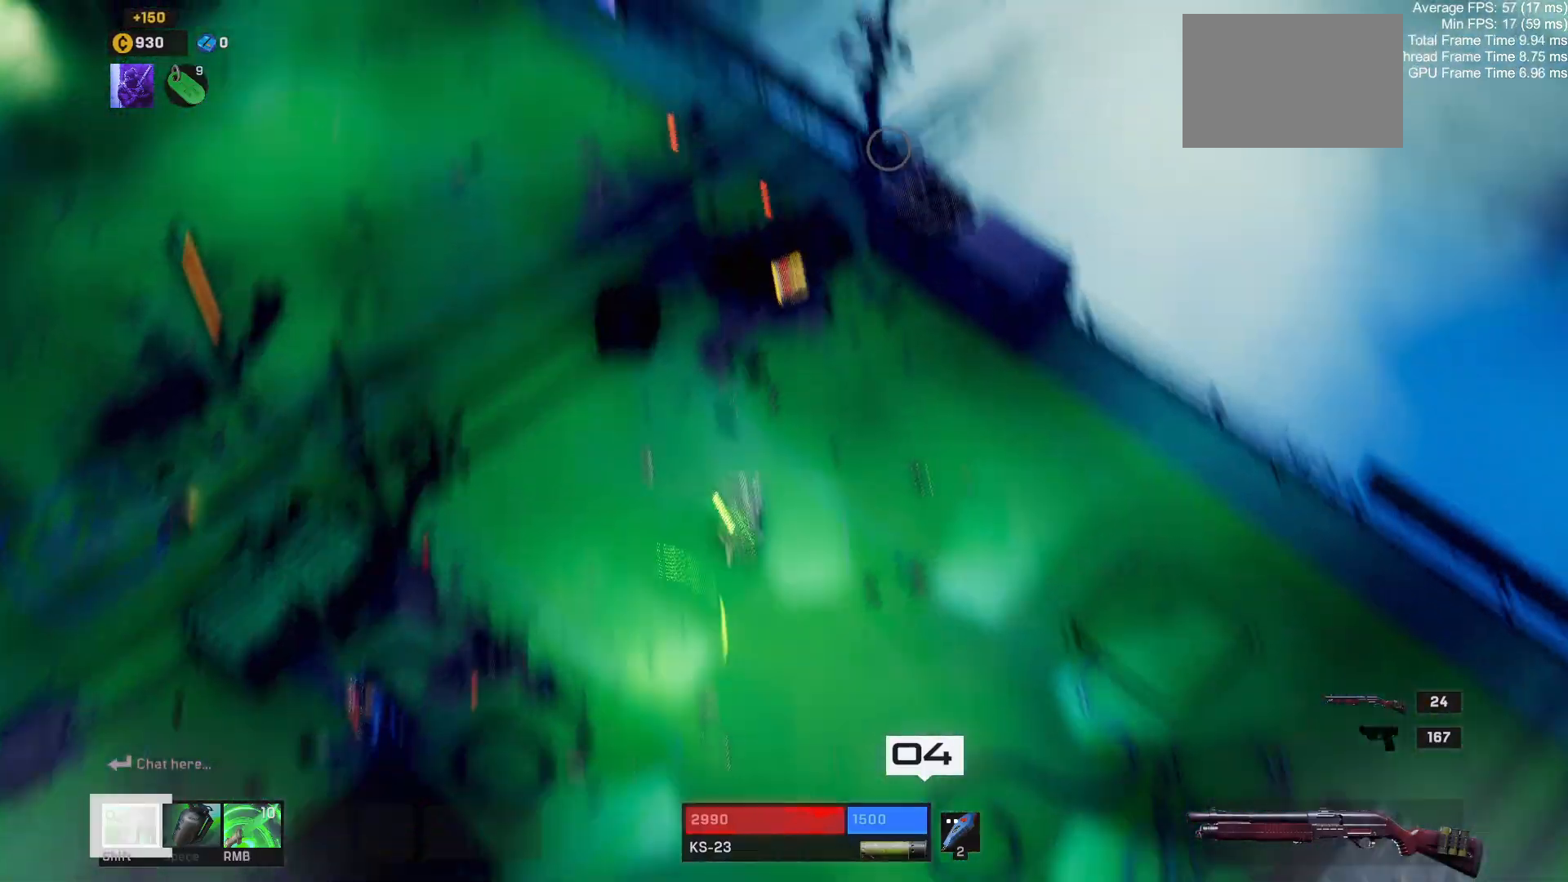
{"keys": ["w"], "mouse": [], "events": [[150, "d", "down"], [483, "d", "up"]]}
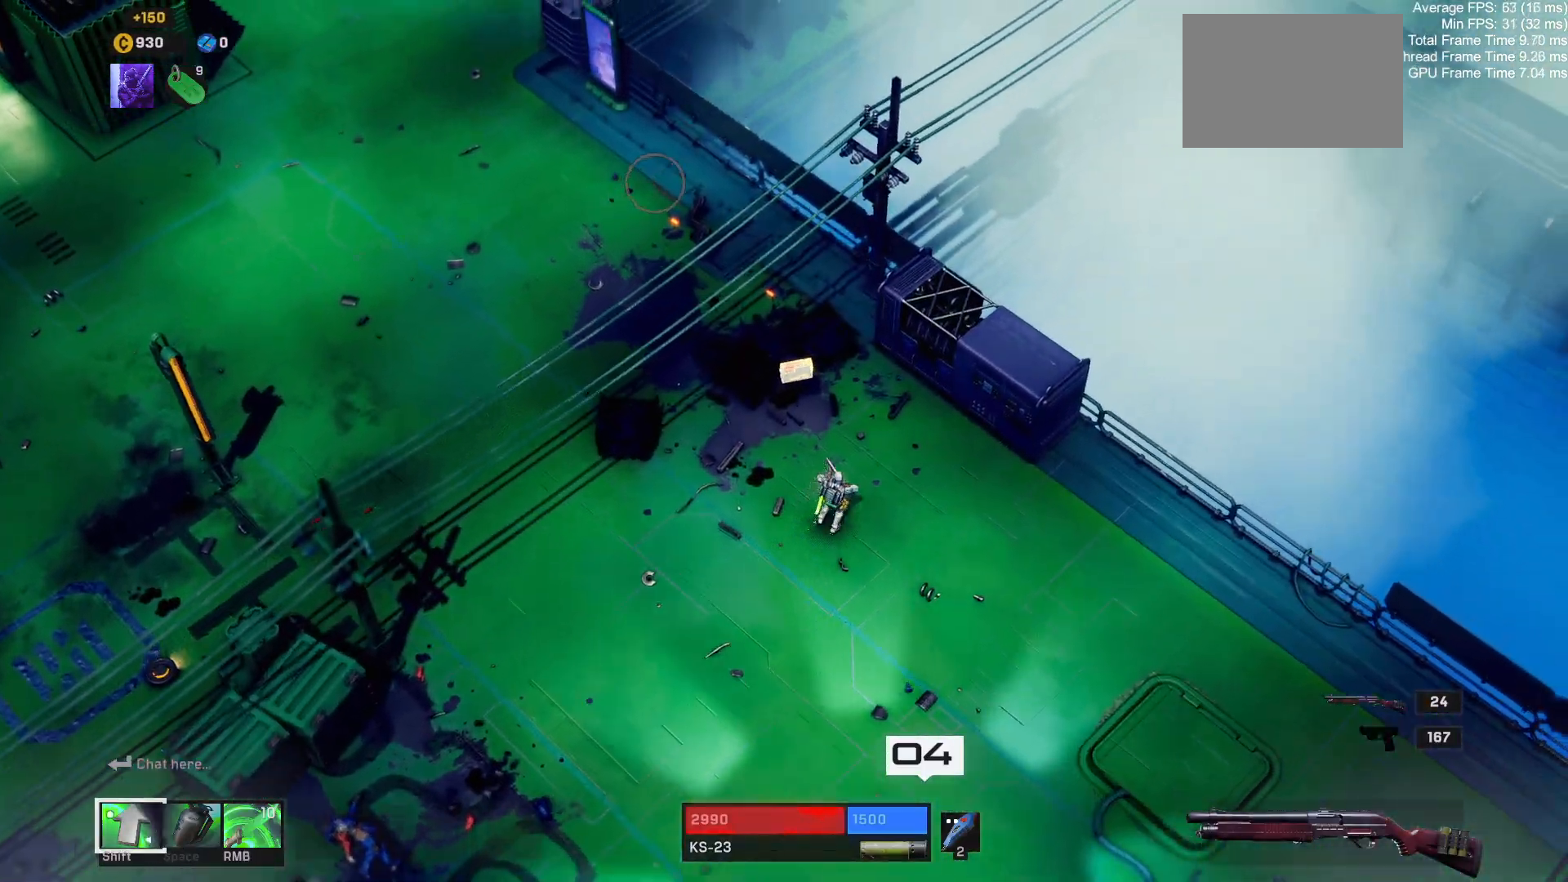
{"keys": ["a", "w"], "mouse": [], "events": [[283, "a", "down"]]}
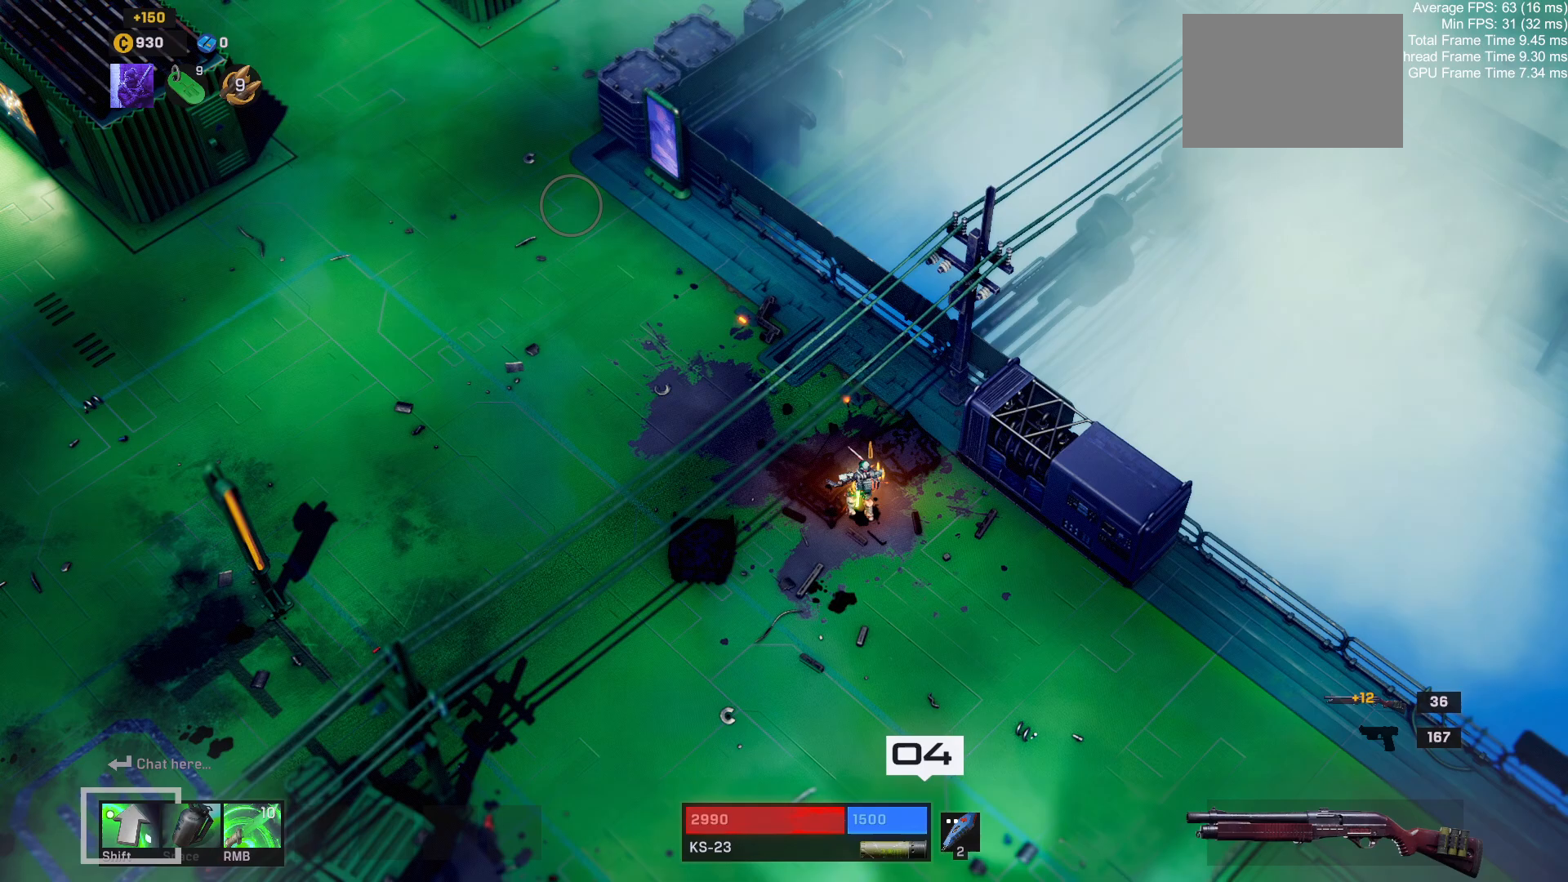
{"keys": ["a", "w"], "mouse": [], "events": []}
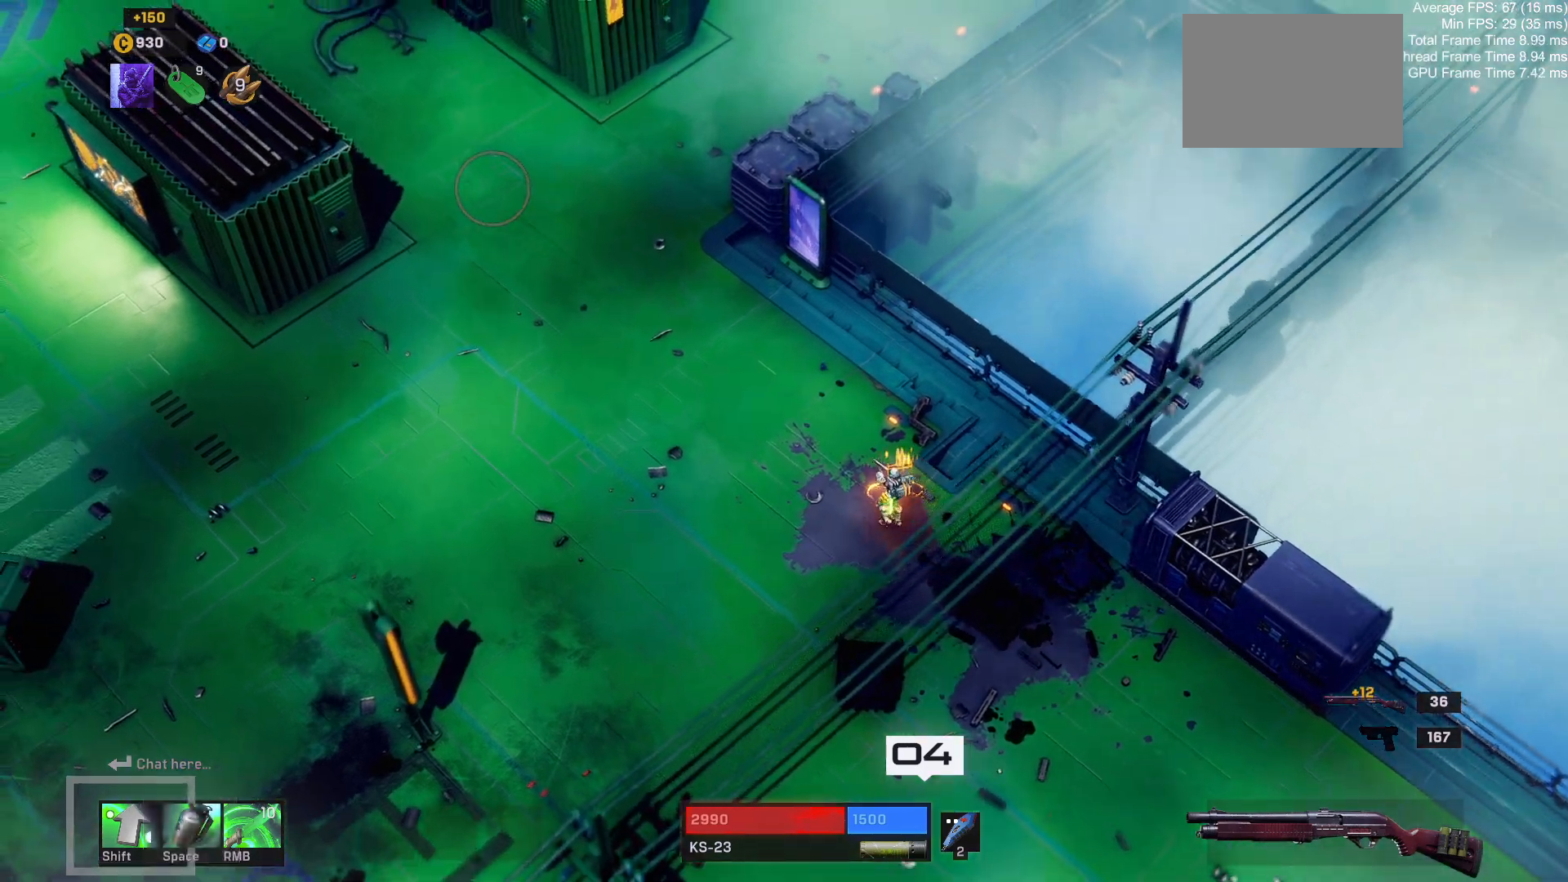
{"keys": ["a", "w"], "mouse": [], "events": []}
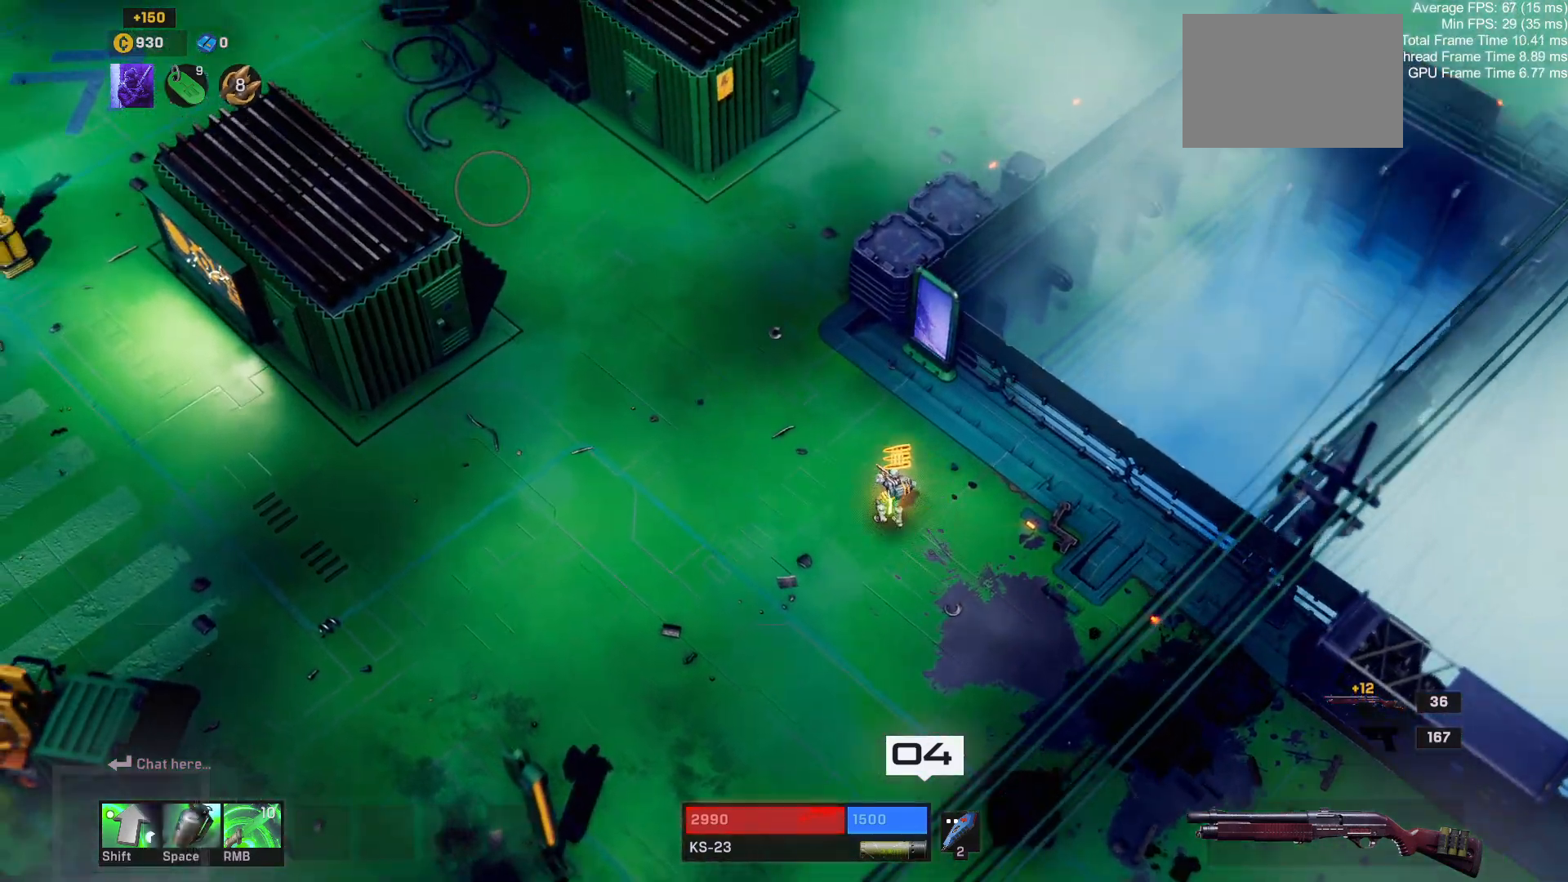
{"keys": ["a", "w"], "mouse": [], "events": []}
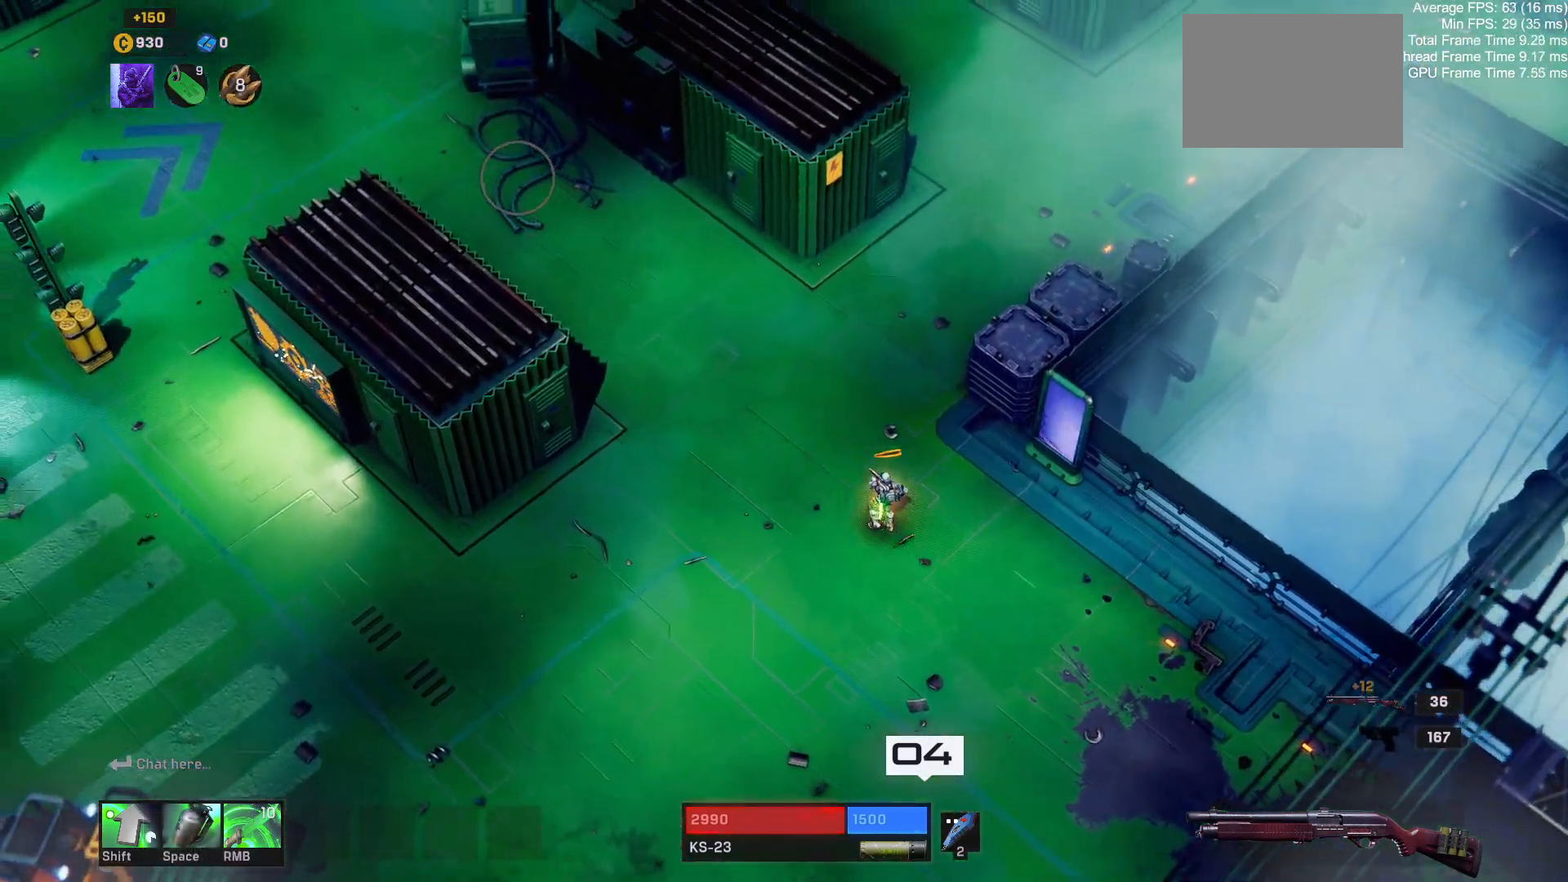
{"keys": ["a", "w"], "mouse": [], "events": []}
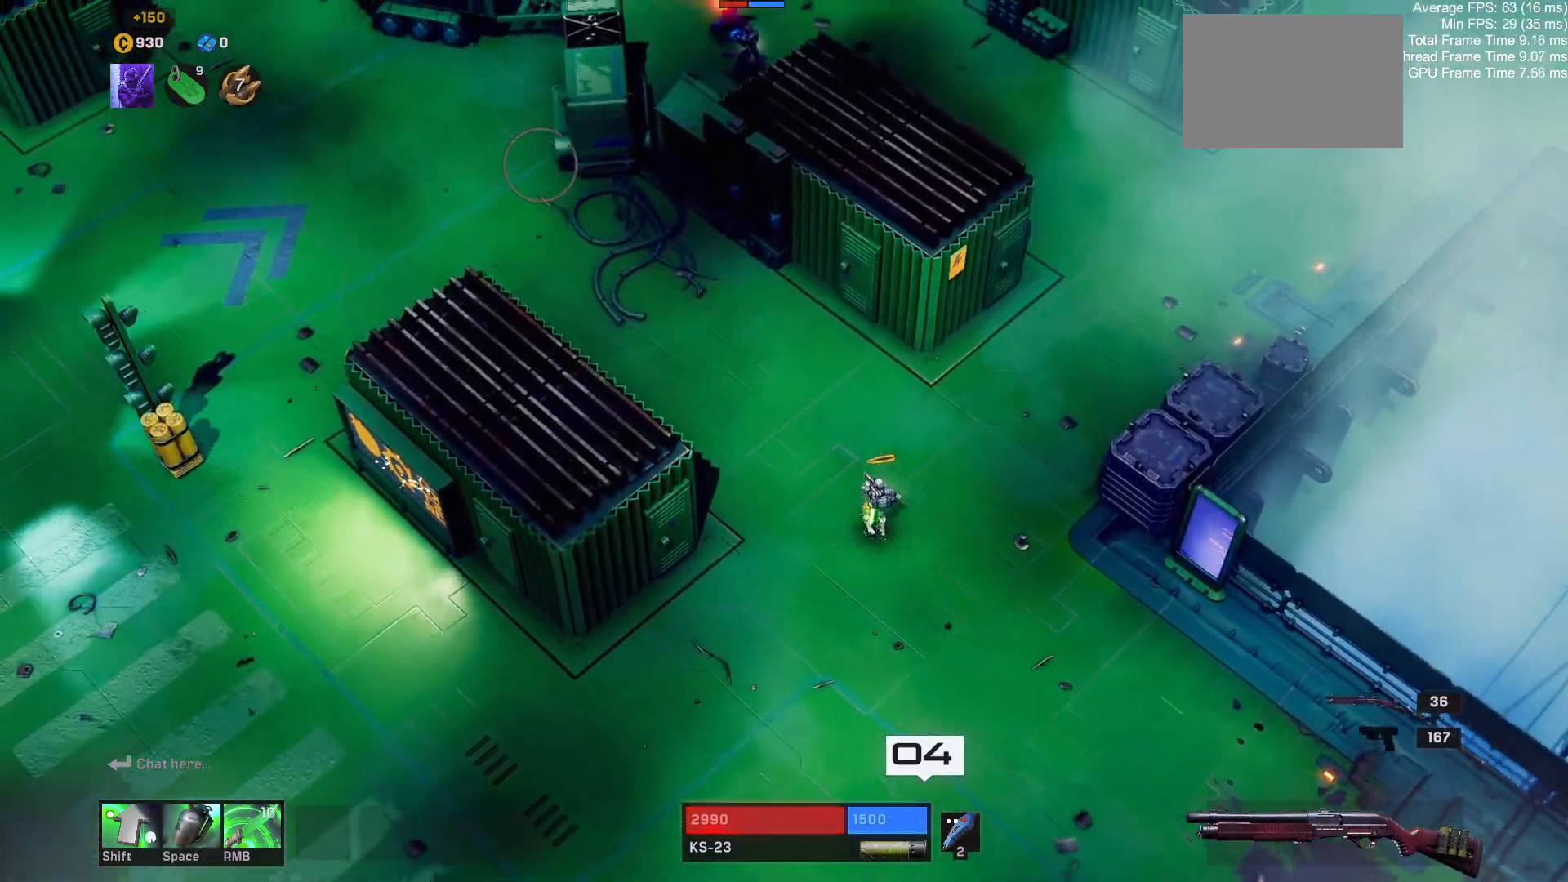
{"keys": ["d", "w"], "mouse": [], "events": [[50, "a", "up"], [50, "d", "down"]]}
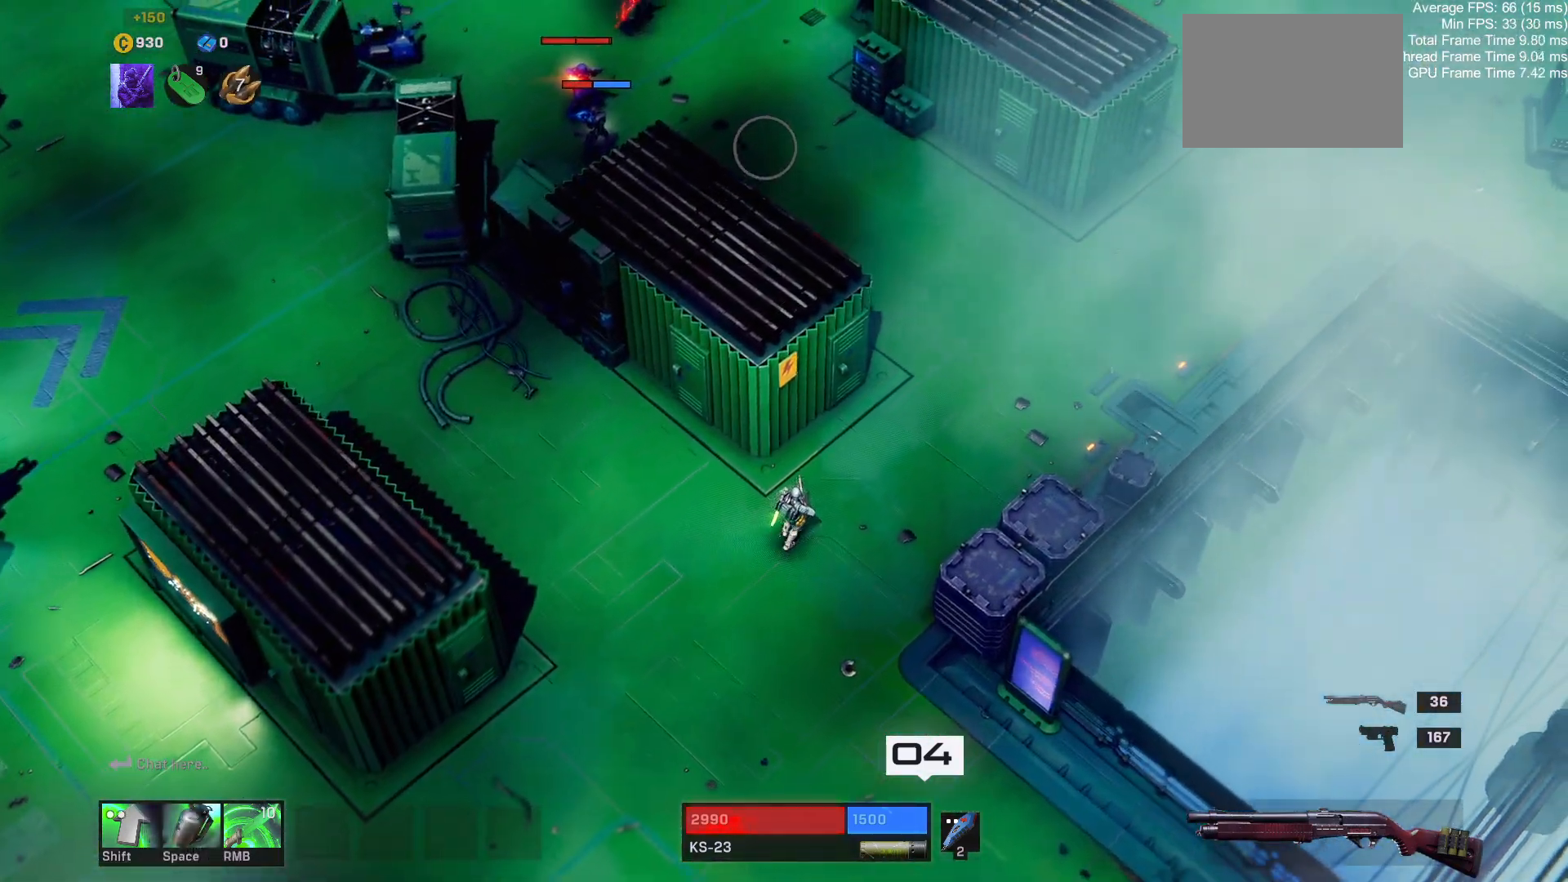
{"keys": ["d", "w"], "mouse": [], "events": []}
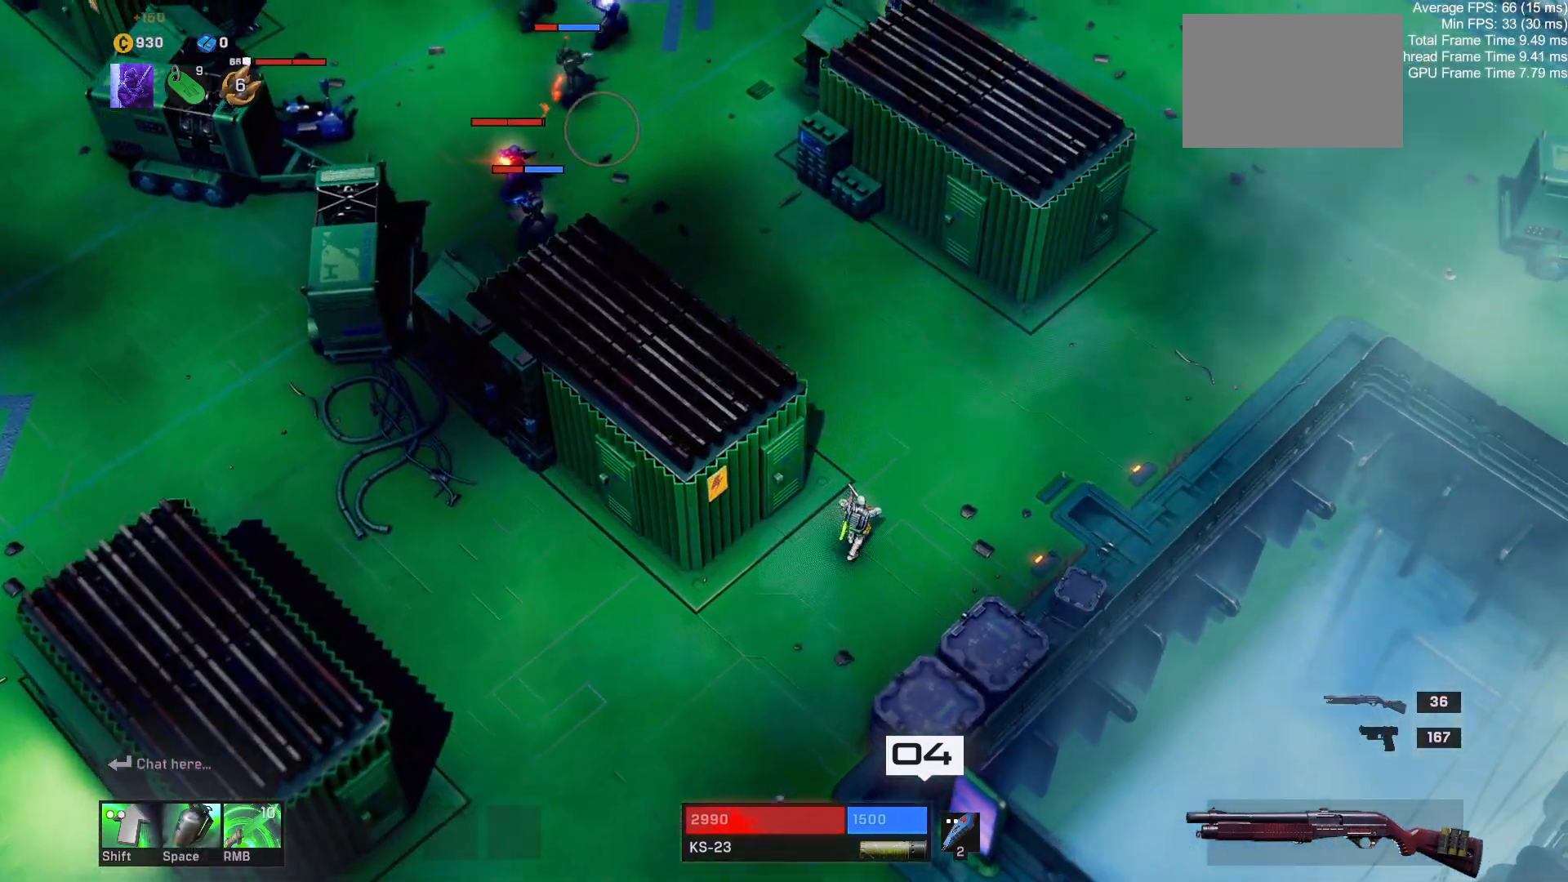
{"keys": ["a", "s"], "mouse": [], "events": [[150, "d", "up"], [200, "w", "up"], [300, "a", "down"], [350, "s", "down"]]}
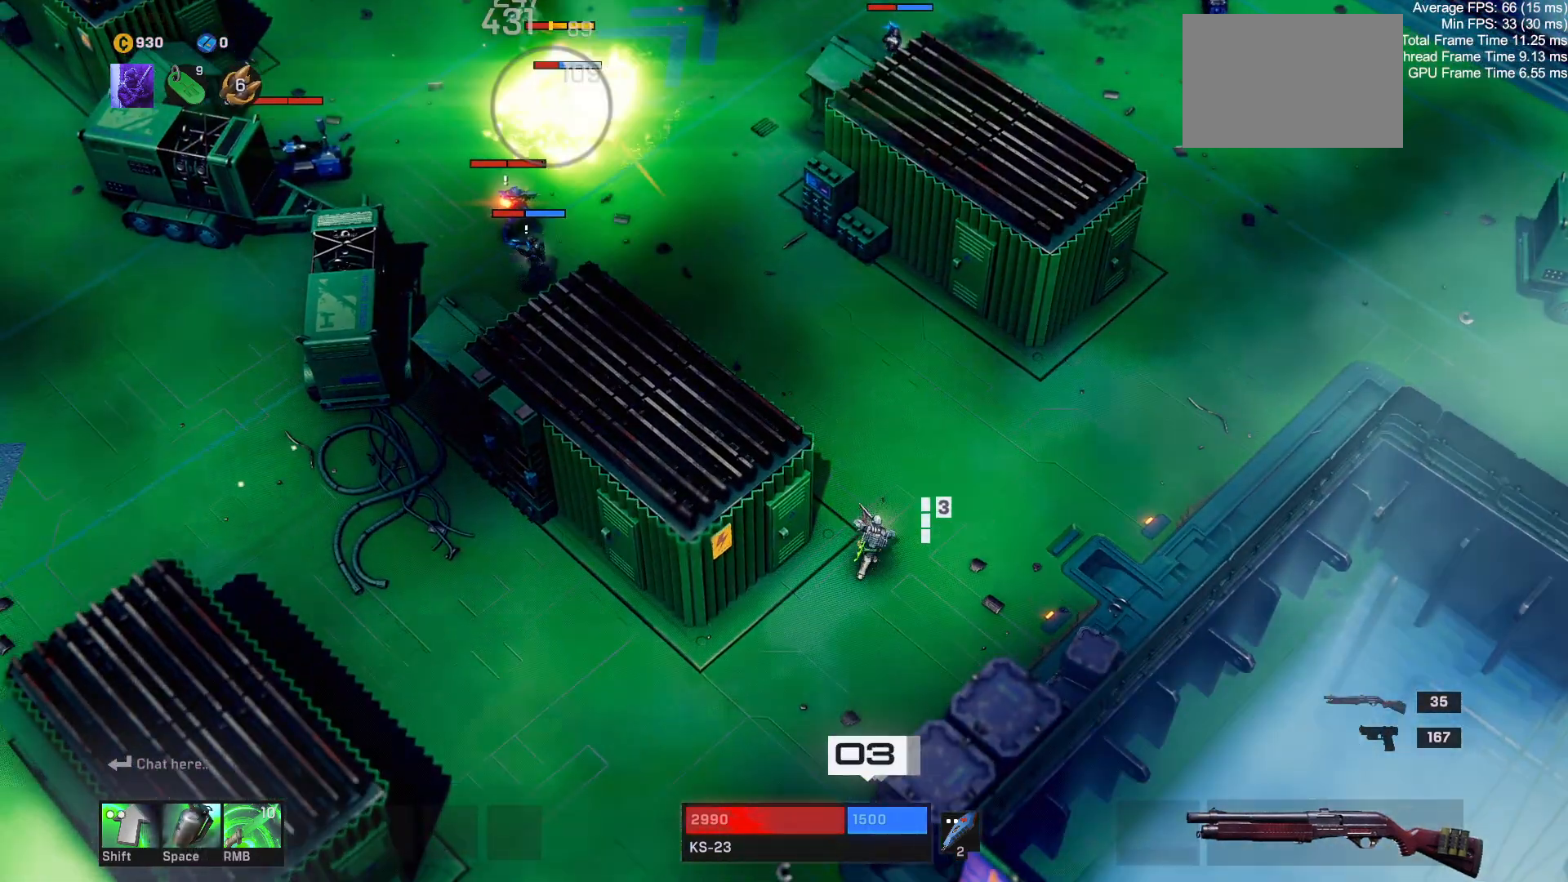
{"keys": ["a", "s"], "mouse": [], "events": []}
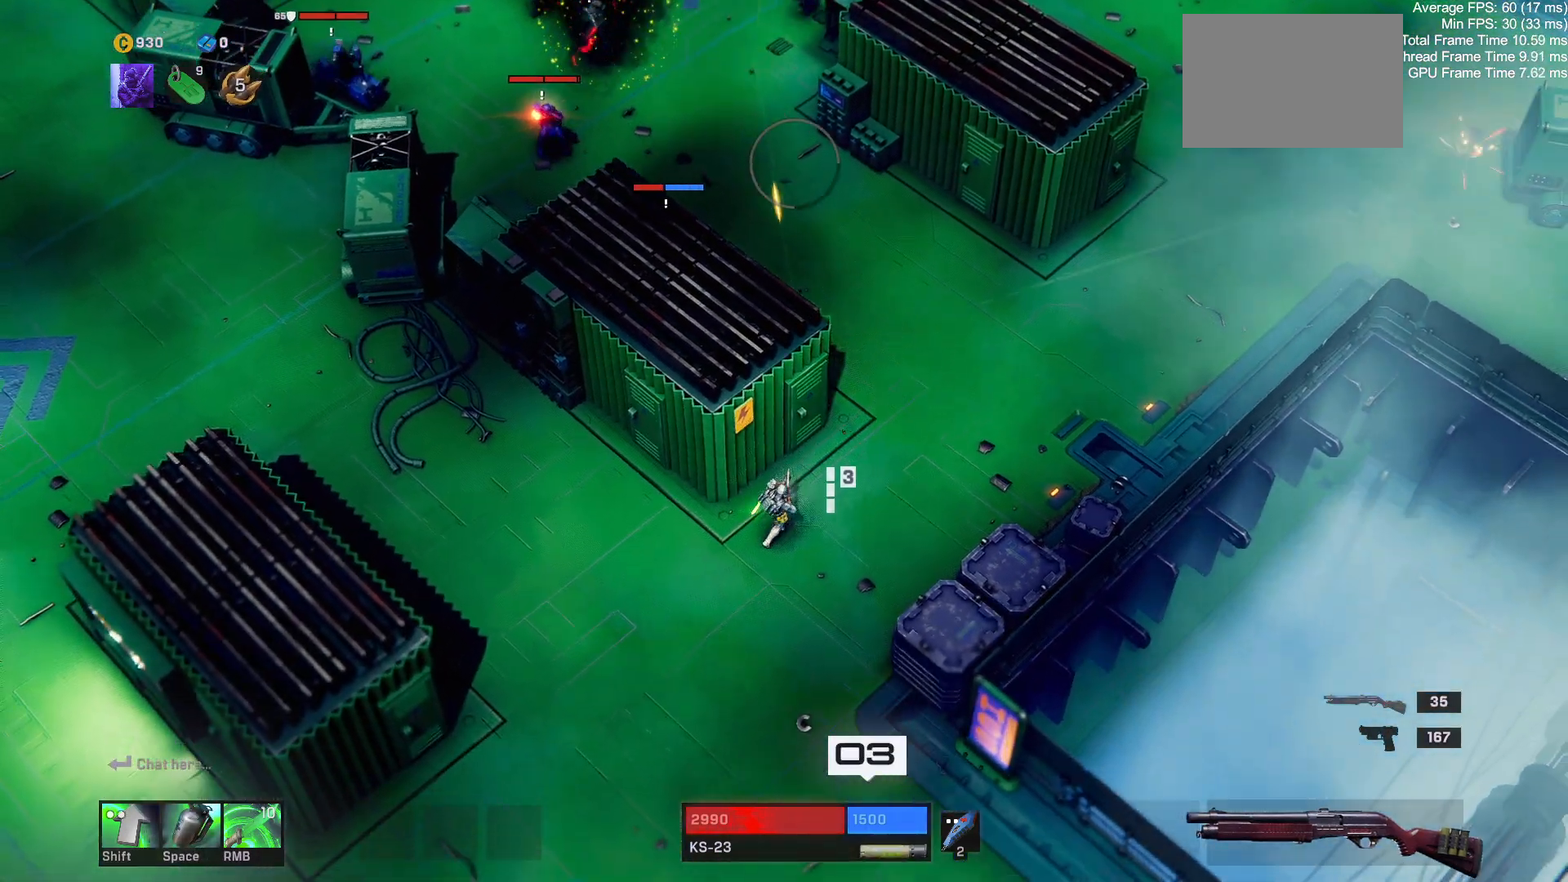
{"keys": ["s"], "mouse": [], "events": [[233, "a", "up"]]}
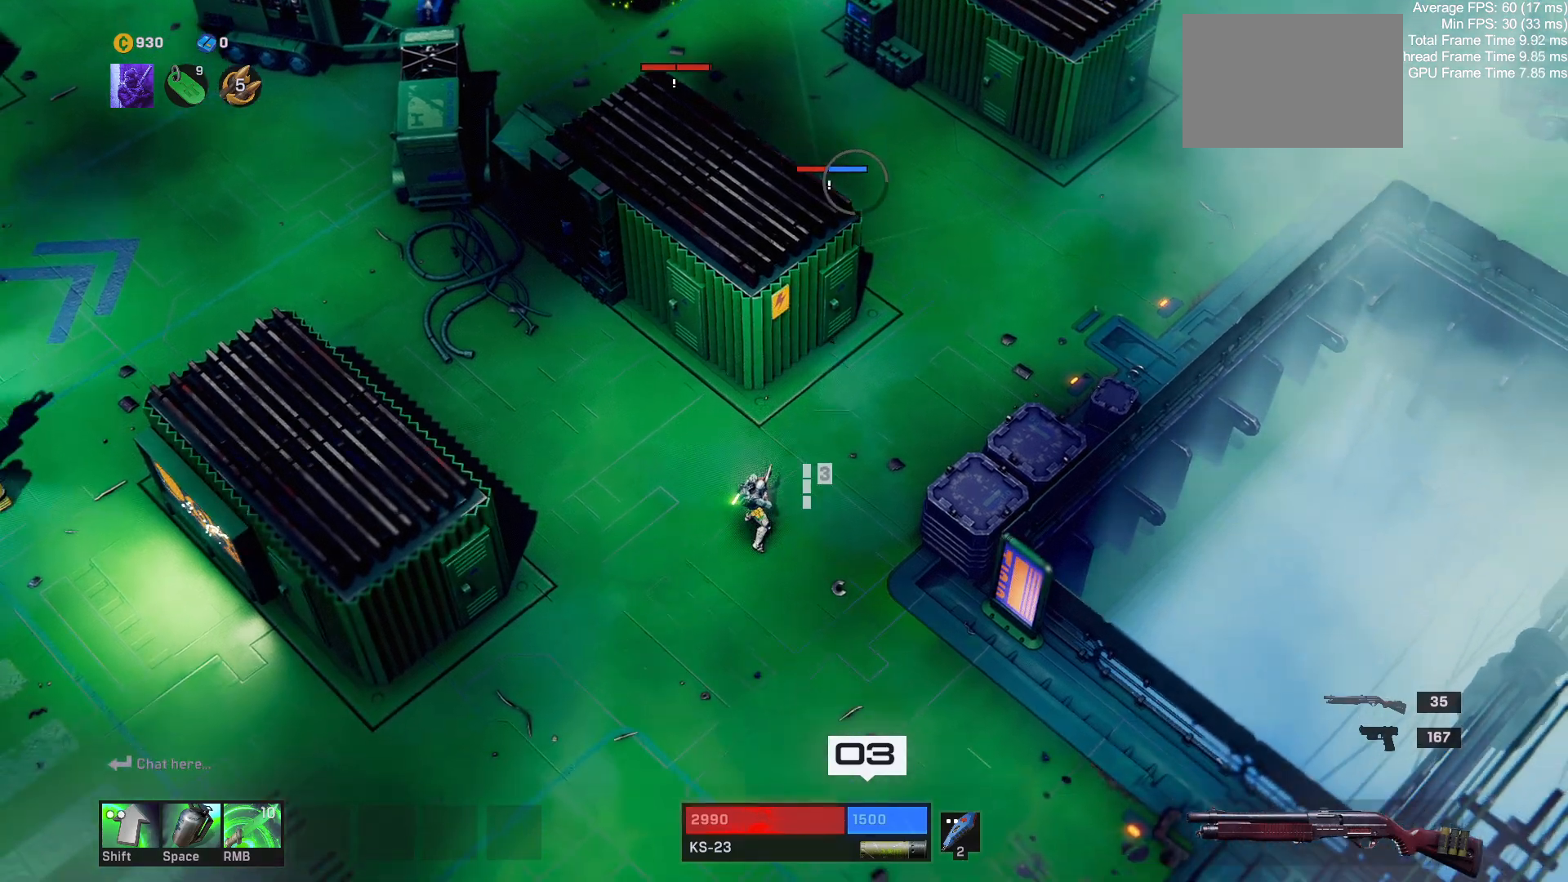
{"keys": ["d", "s"], "mouse": [], "events": [[367, "d", "down"]]}